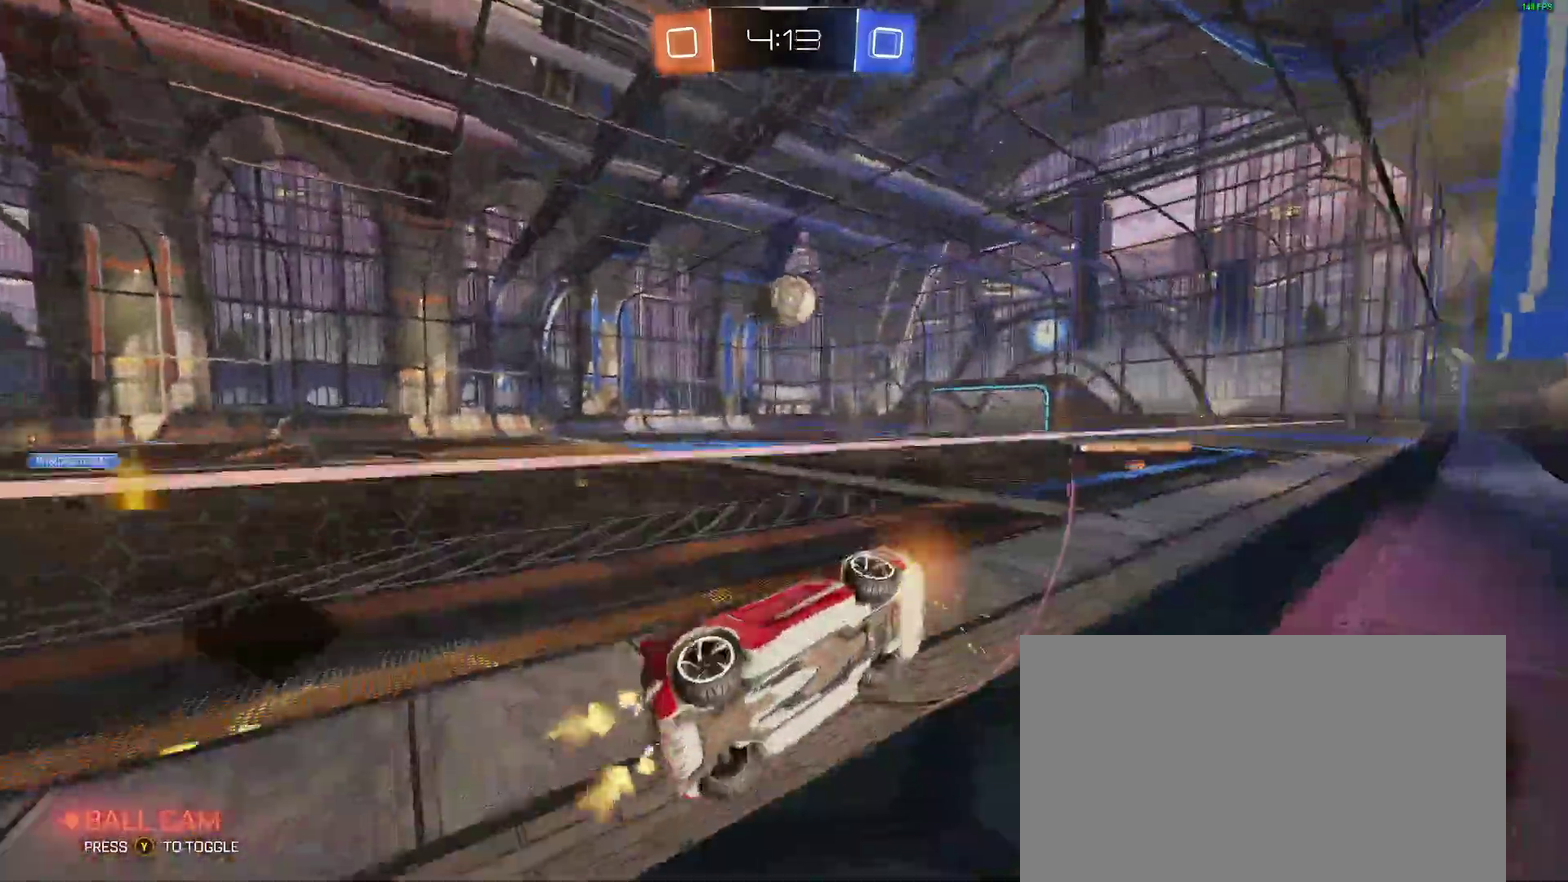
Gameplay with a controller (Xbox layout); each line is a JSON object with the inputs held at the frame after it. "events" lists button and stick changes between this image and that frame as [ms after this image, input, new state], when the widget could be followed in between. Not read: L1 R1.
{"buttons": ["B", "R2"], "left_stick": "center", "right_stick": "center", "events": [[117, "B", "down"]]}
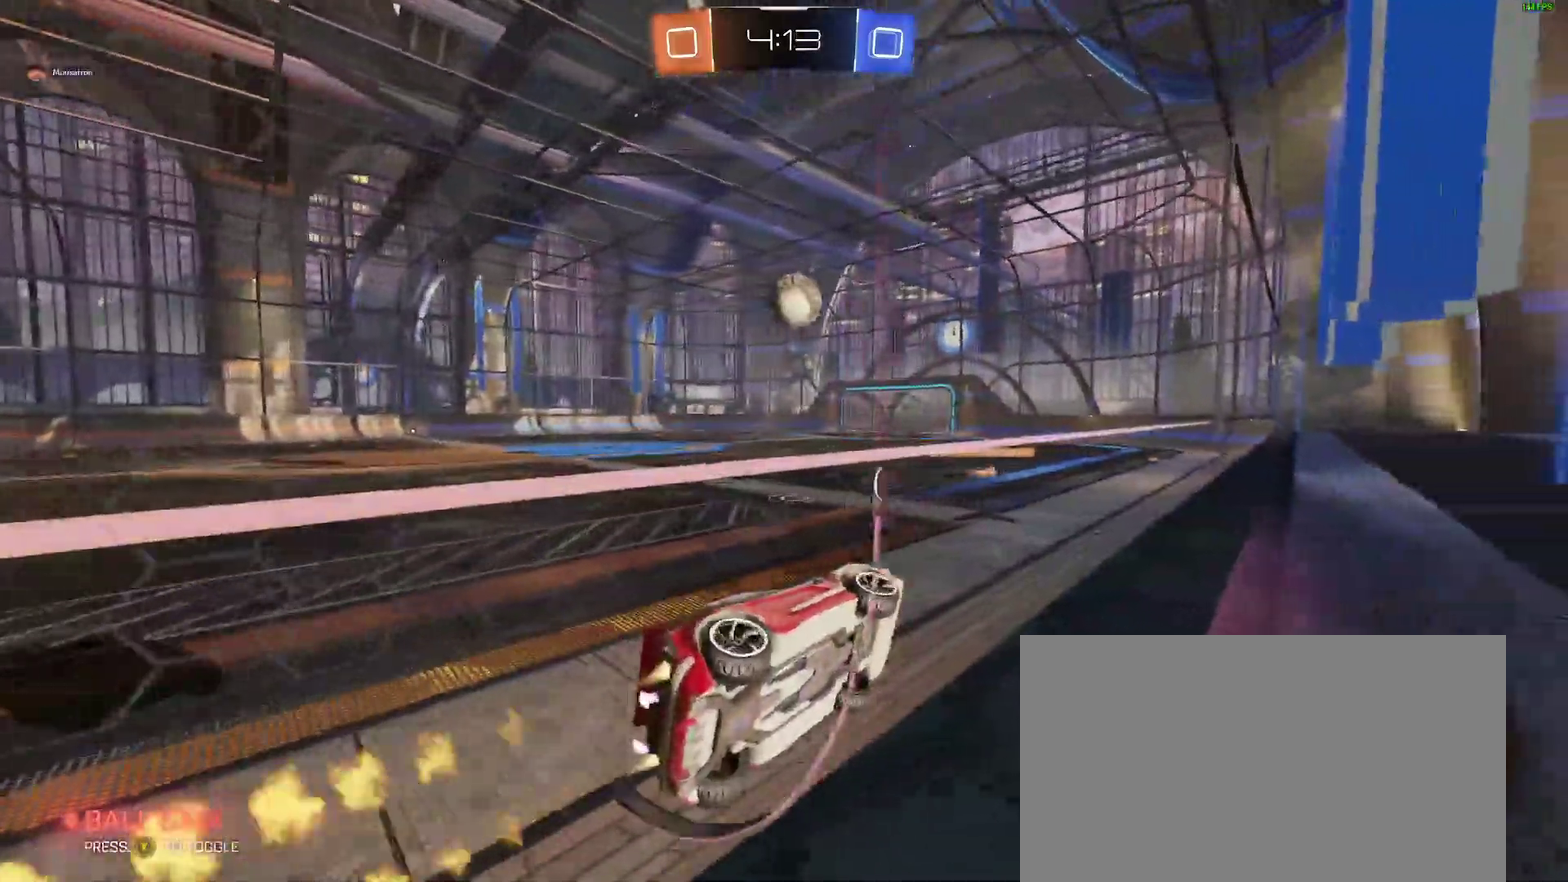
{"buttons": ["A", "B", "L2", "R2"], "left_stick": "down-right", "right_stick": "center"}
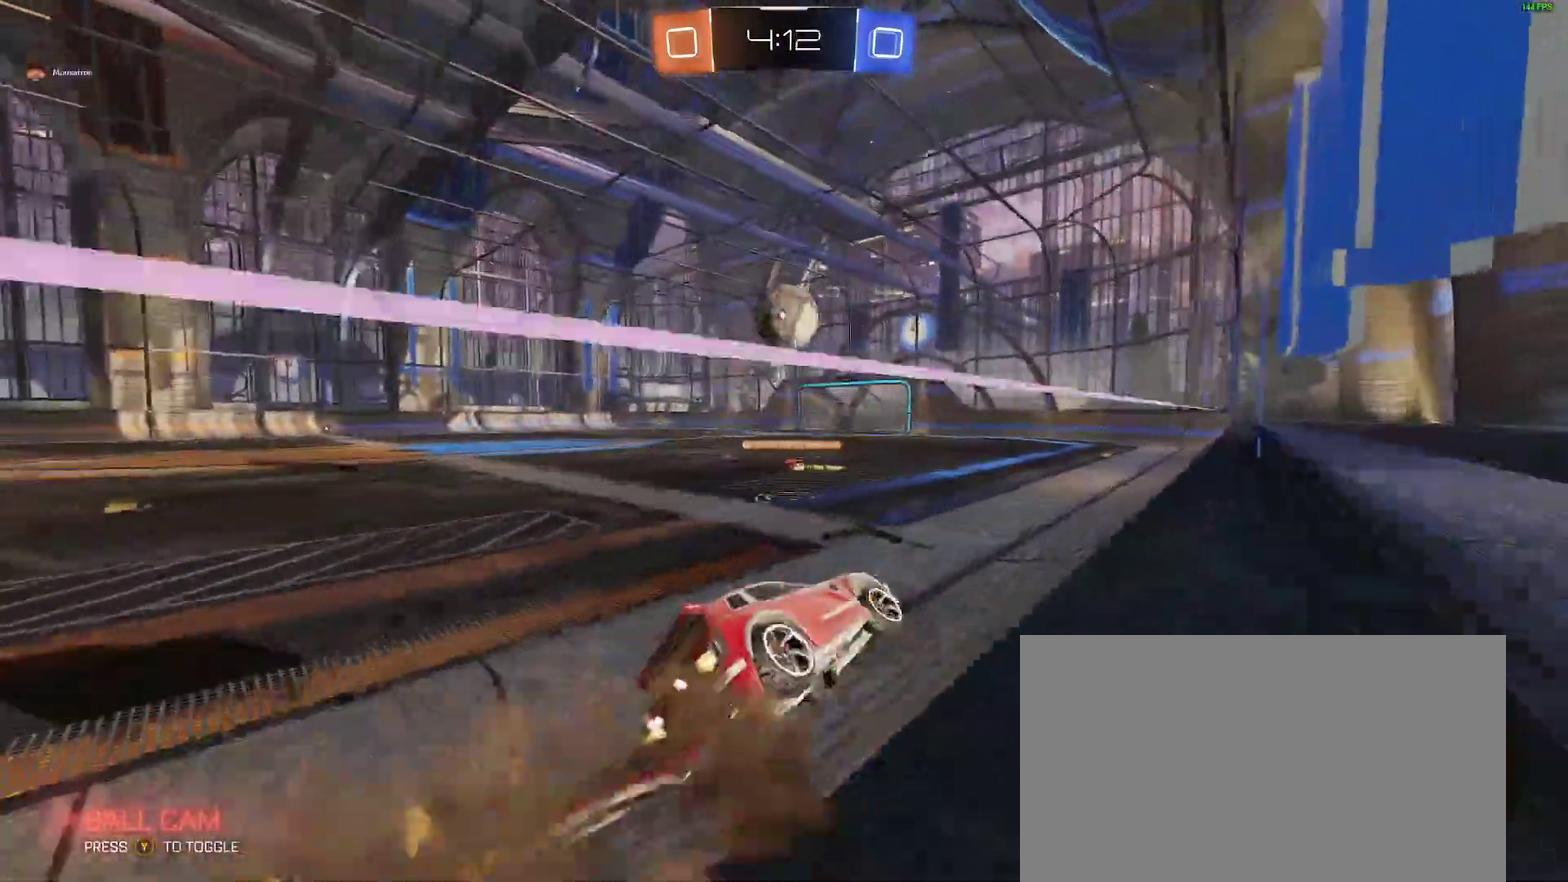
{"buttons": ["A", "B", "R2"], "left_stick": "up", "right_stick": "center"}
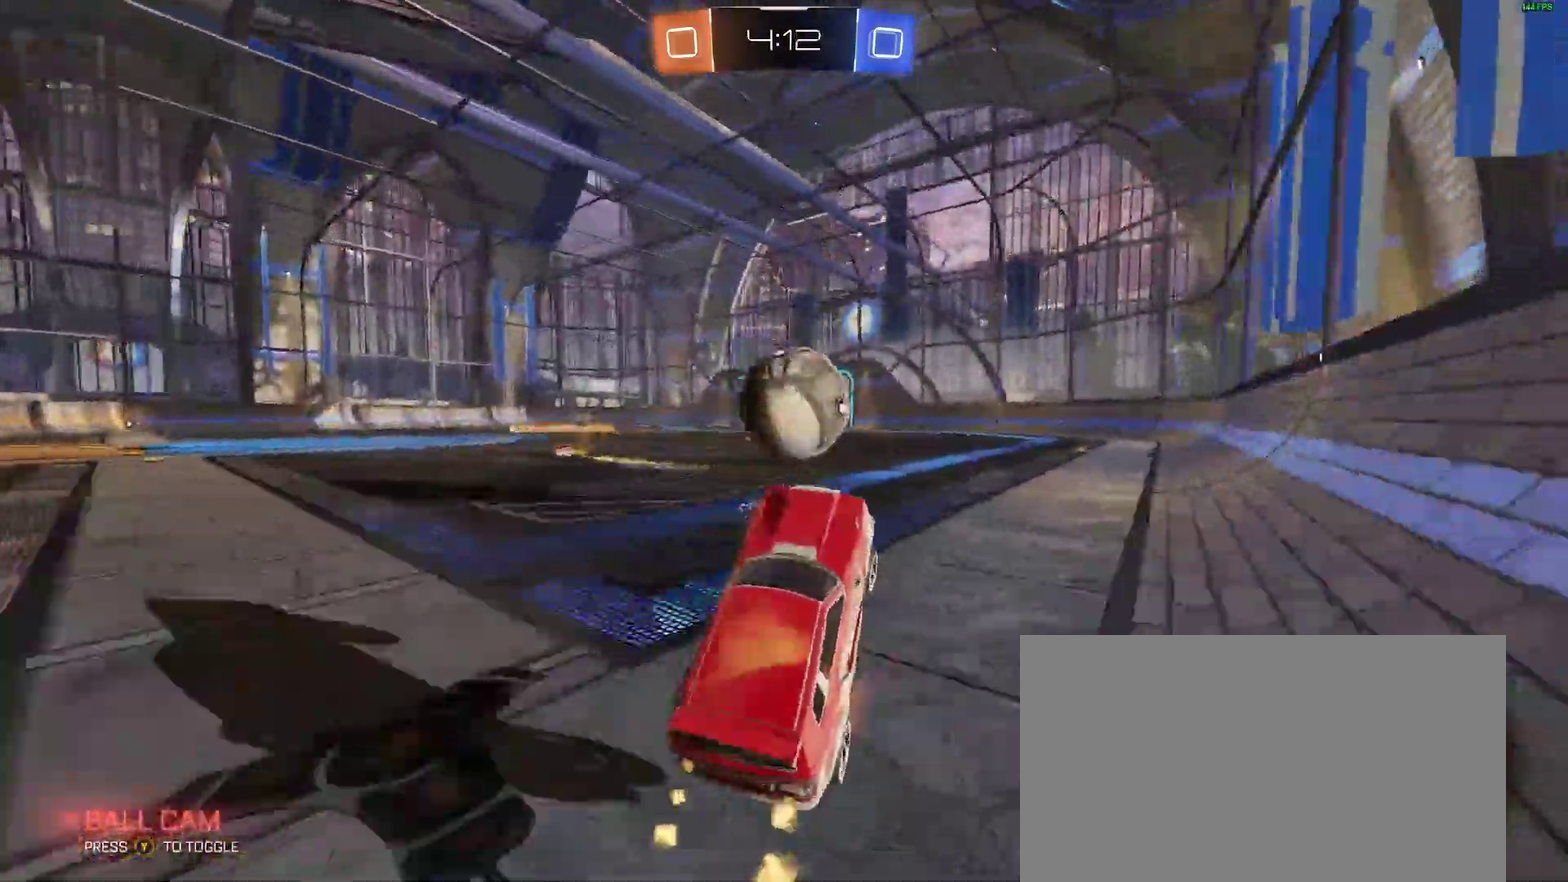
{"buttons": [], "left_stick": "down-right", "right_stick": "center"}
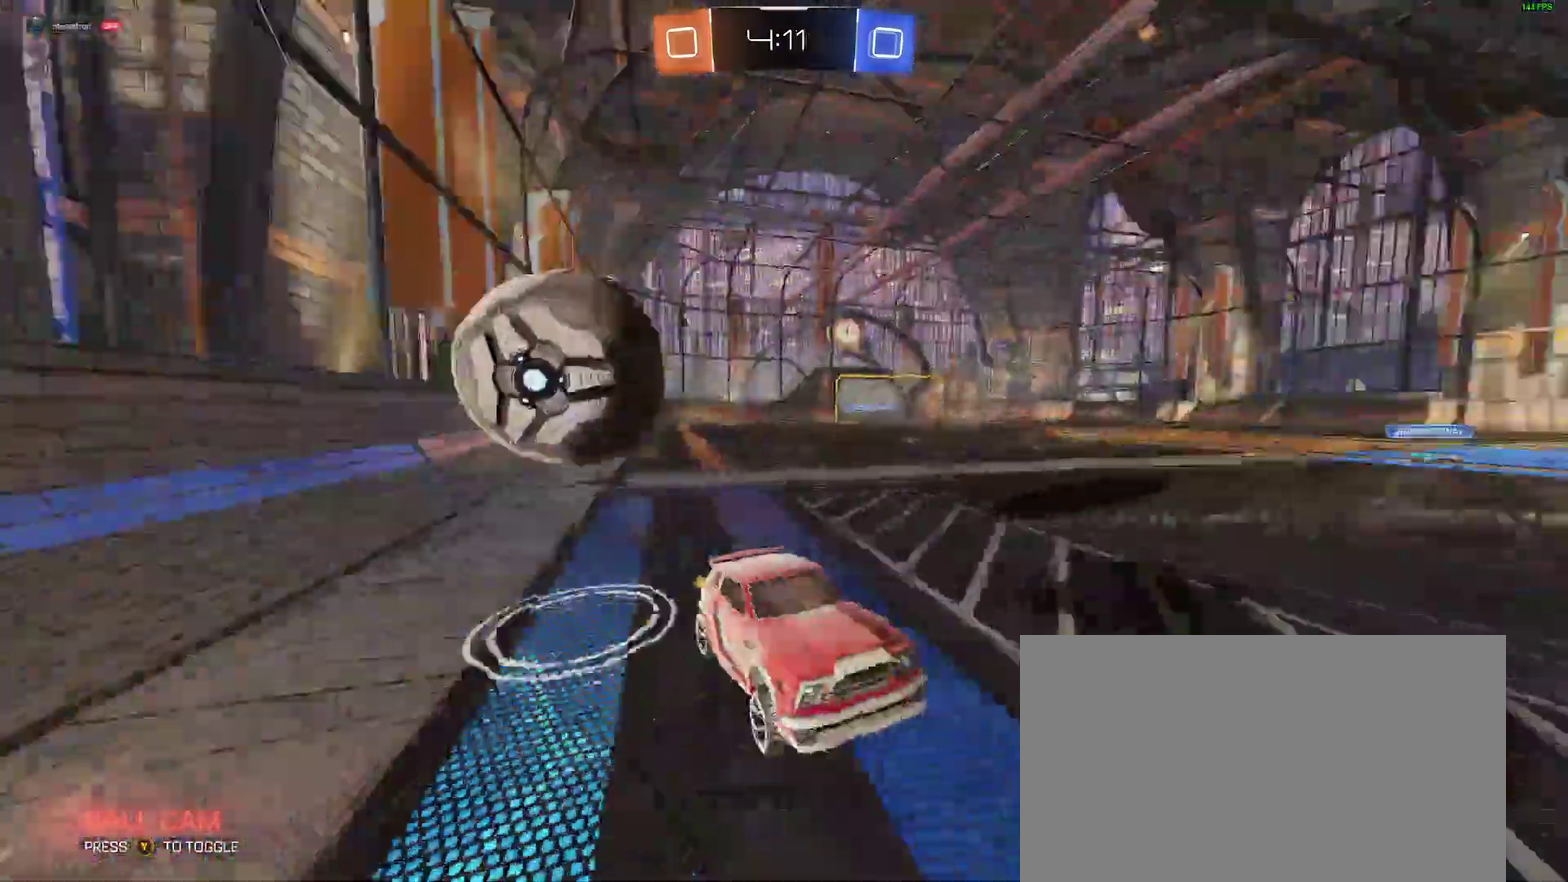
{"buttons": [], "left_stick": "left", "right_stick": "center"}
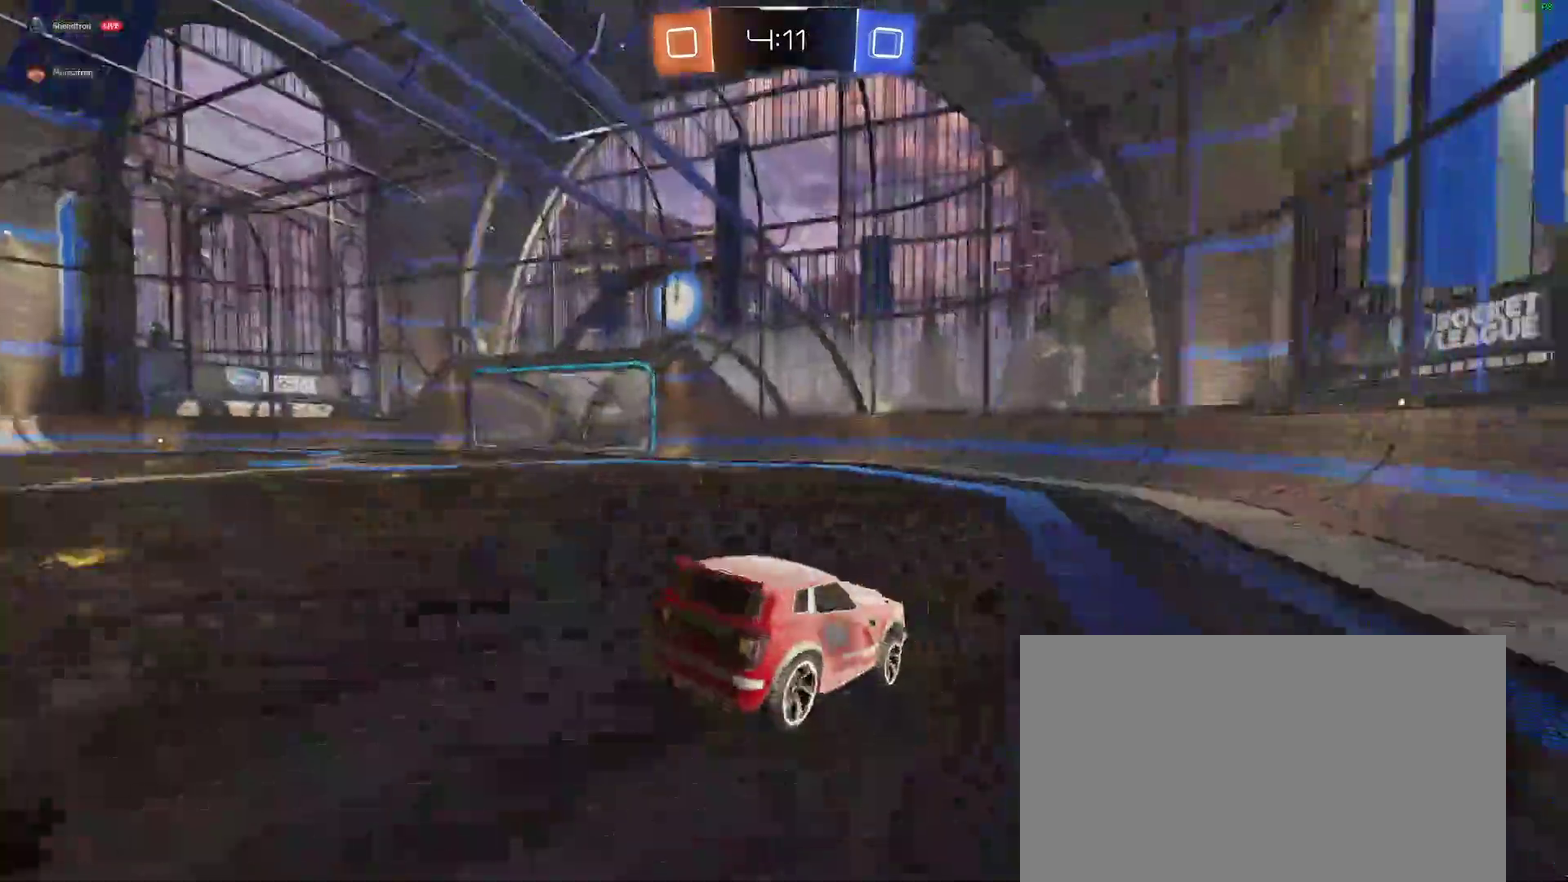
{"buttons": ["Y", "R2"], "left_stick": "right", "right_stick": "center"}
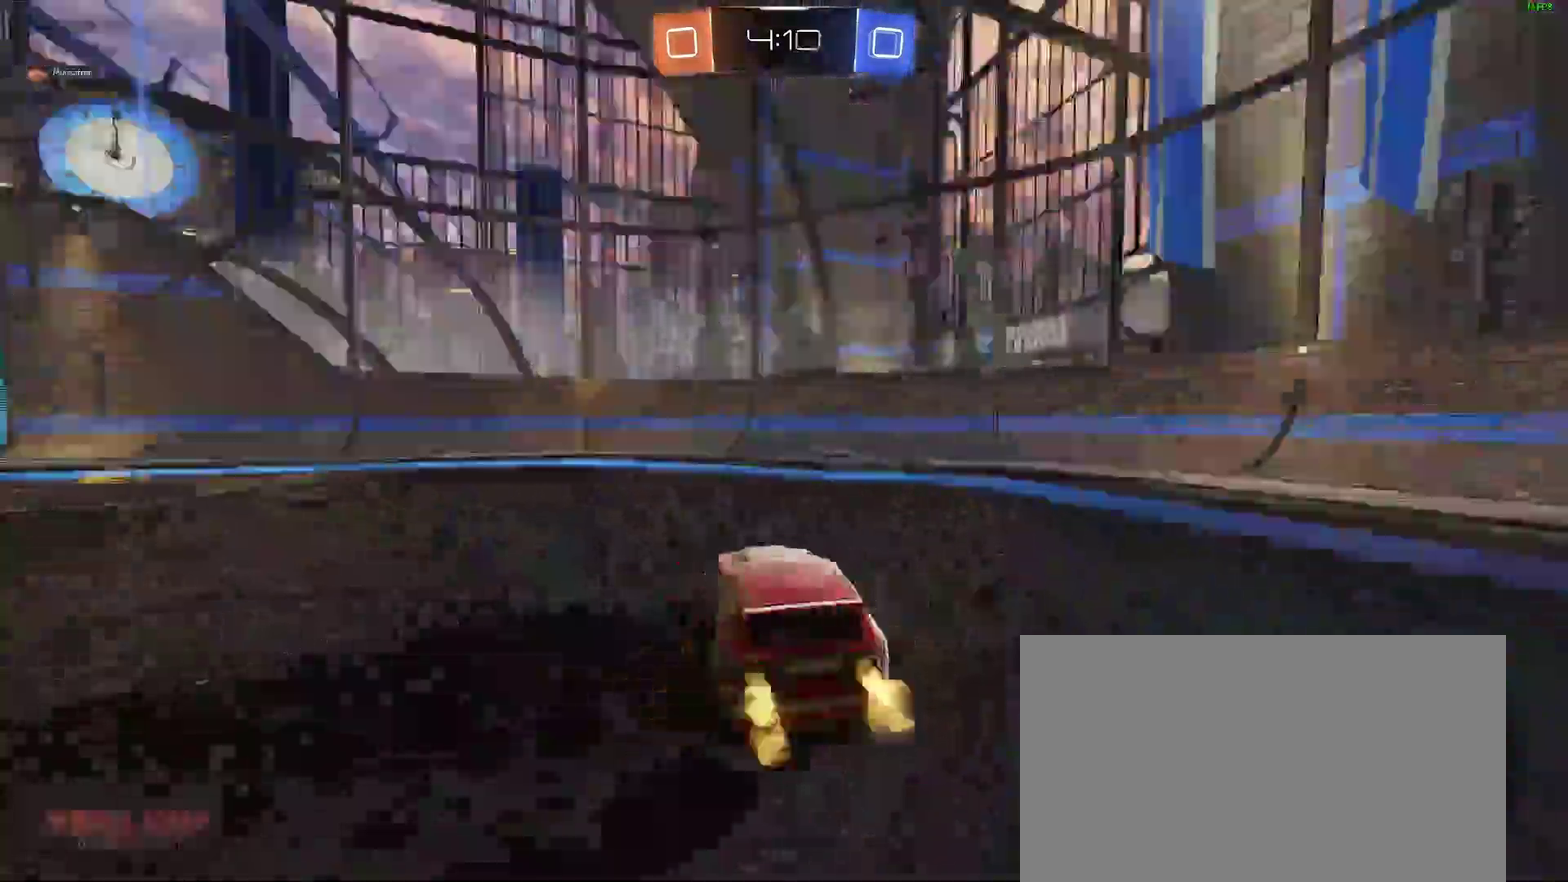
{"buttons": ["R2"], "left_stick": "right", "right_stick": "center", "events": [[100, "Y", "up"], [233, "left_stick", "center"], [317, "left_stick", "right"]]}
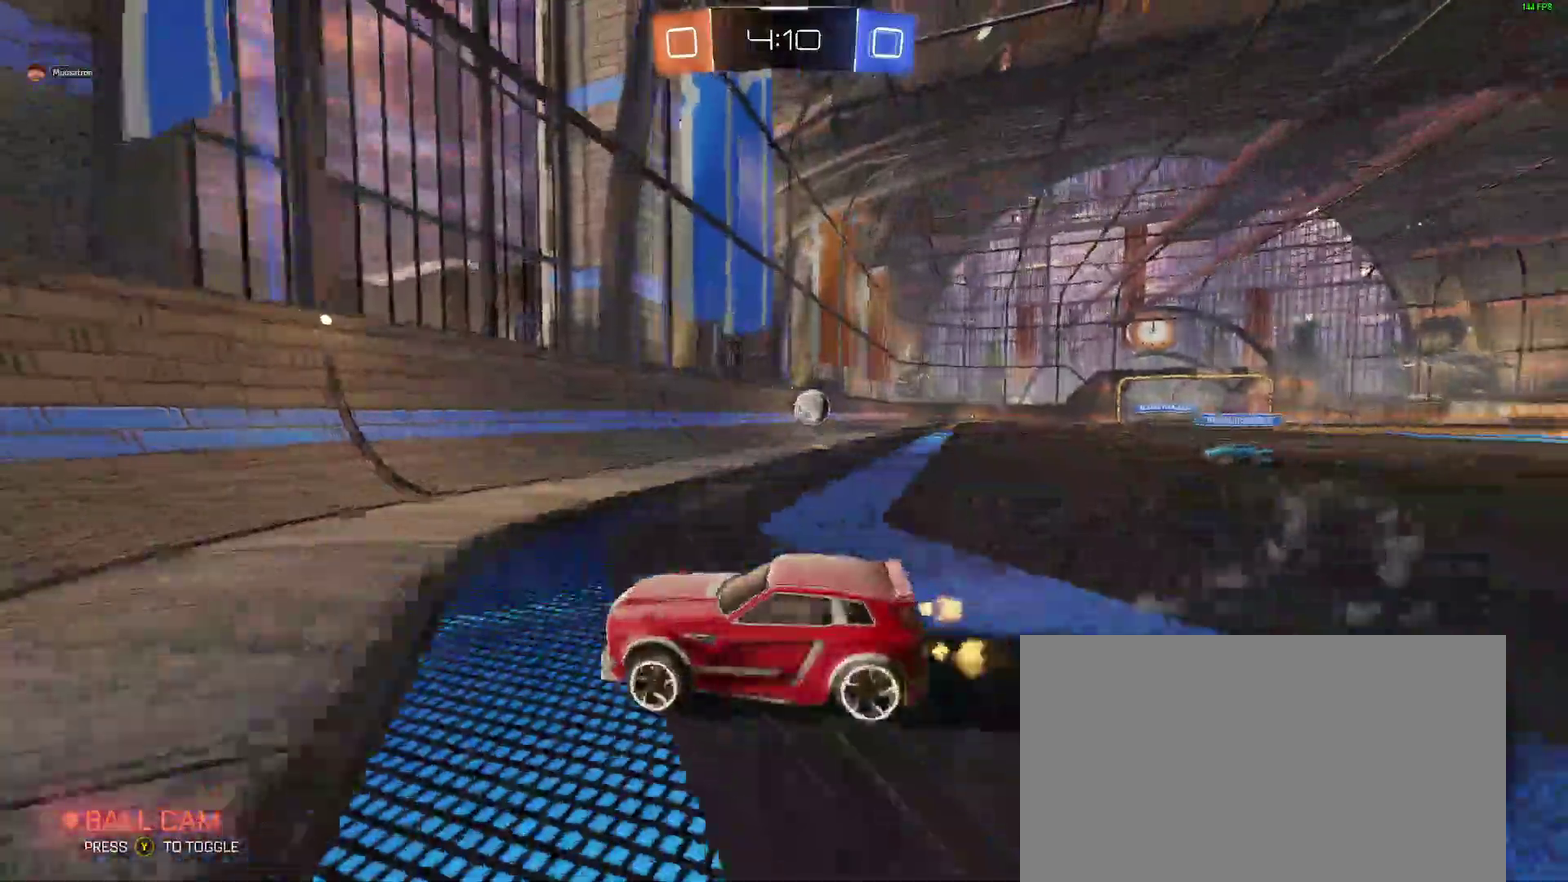
{"buttons": ["R2"], "left_stick": "right", "right_stick": "center", "events": []}
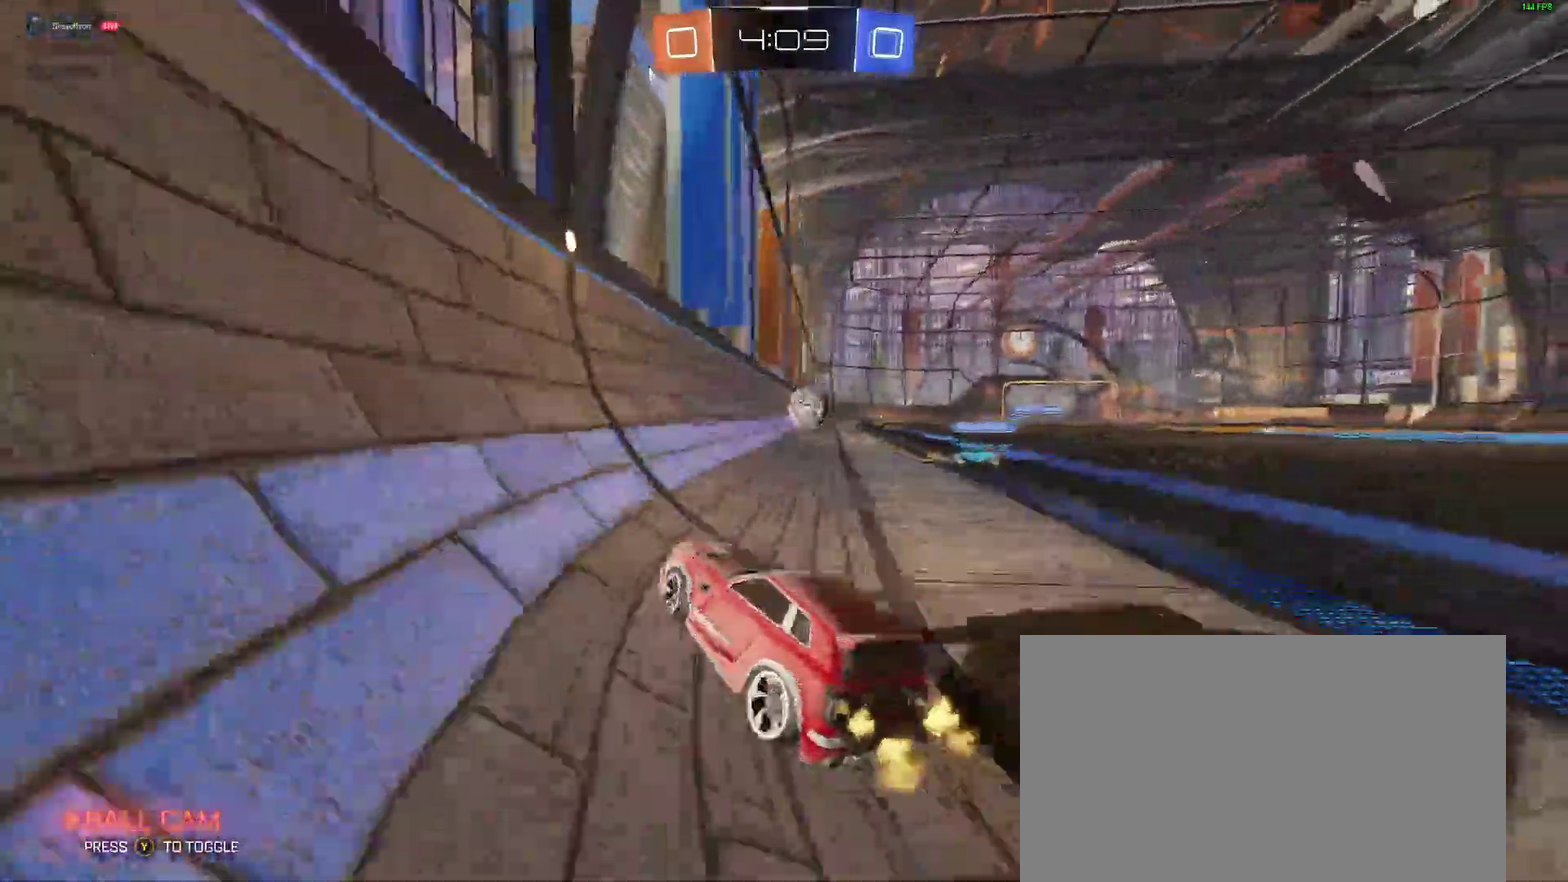
{"buttons": ["A", "R2"], "left_stick": "center", "right_stick": "center", "events": [[383, "left_stick", "center"], [483, "A", "down"]]}
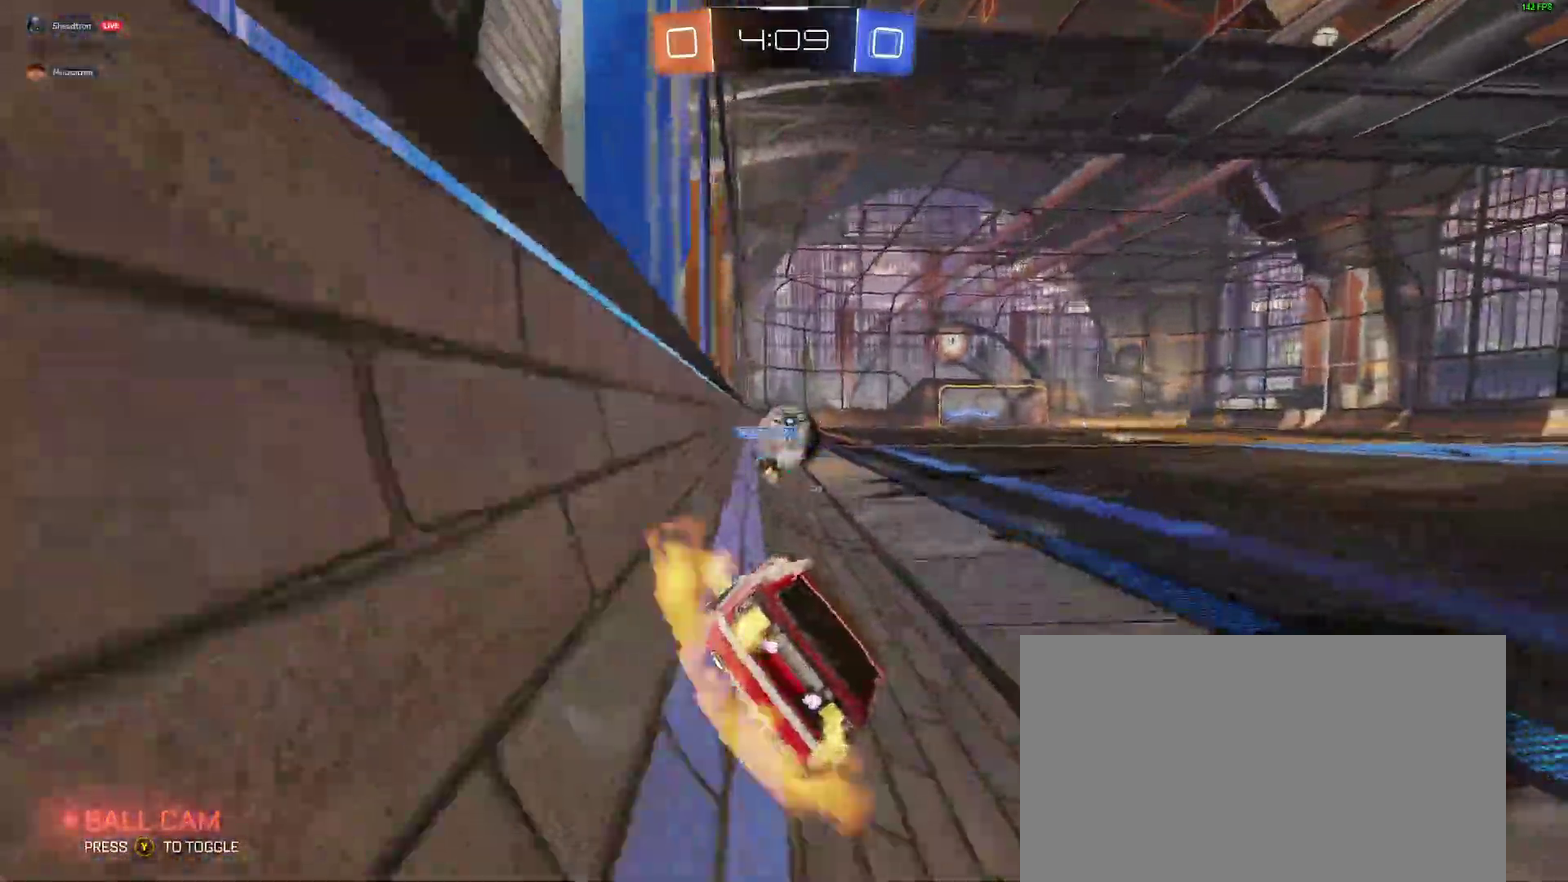
{"buttons": ["R2"], "left_stick": "center", "right_stick": "center", "events": [[67, "L2", "down"], [167, "A", "up"], [200, "L2", "up"]]}
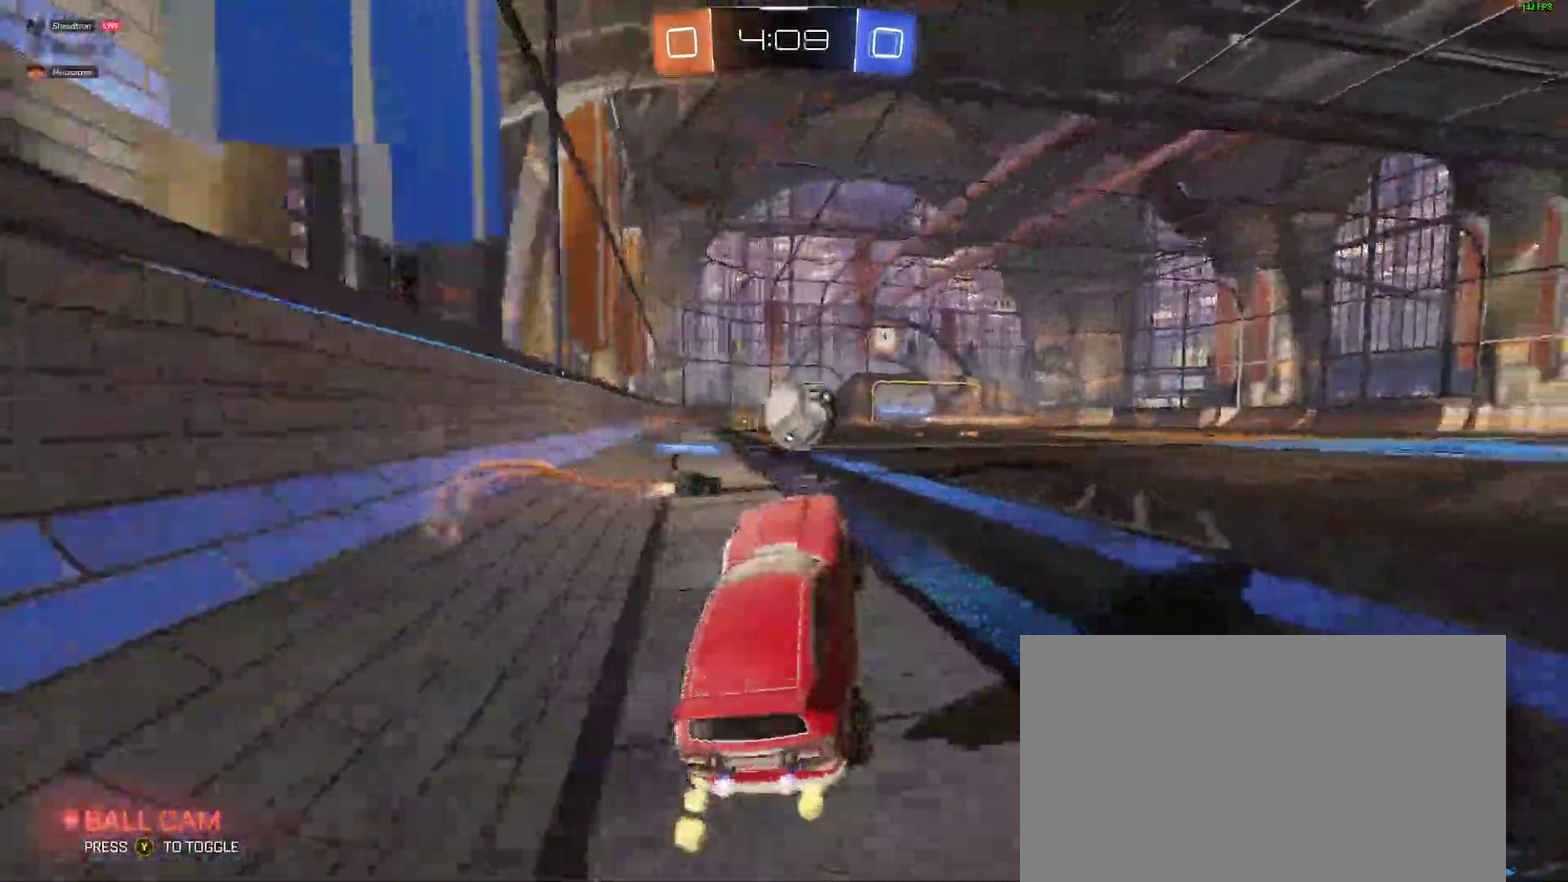
{"buttons": ["R2"], "left_stick": "center", "right_stick": "center", "events": [[183, "A", "down"], [367, "A", "up"]]}
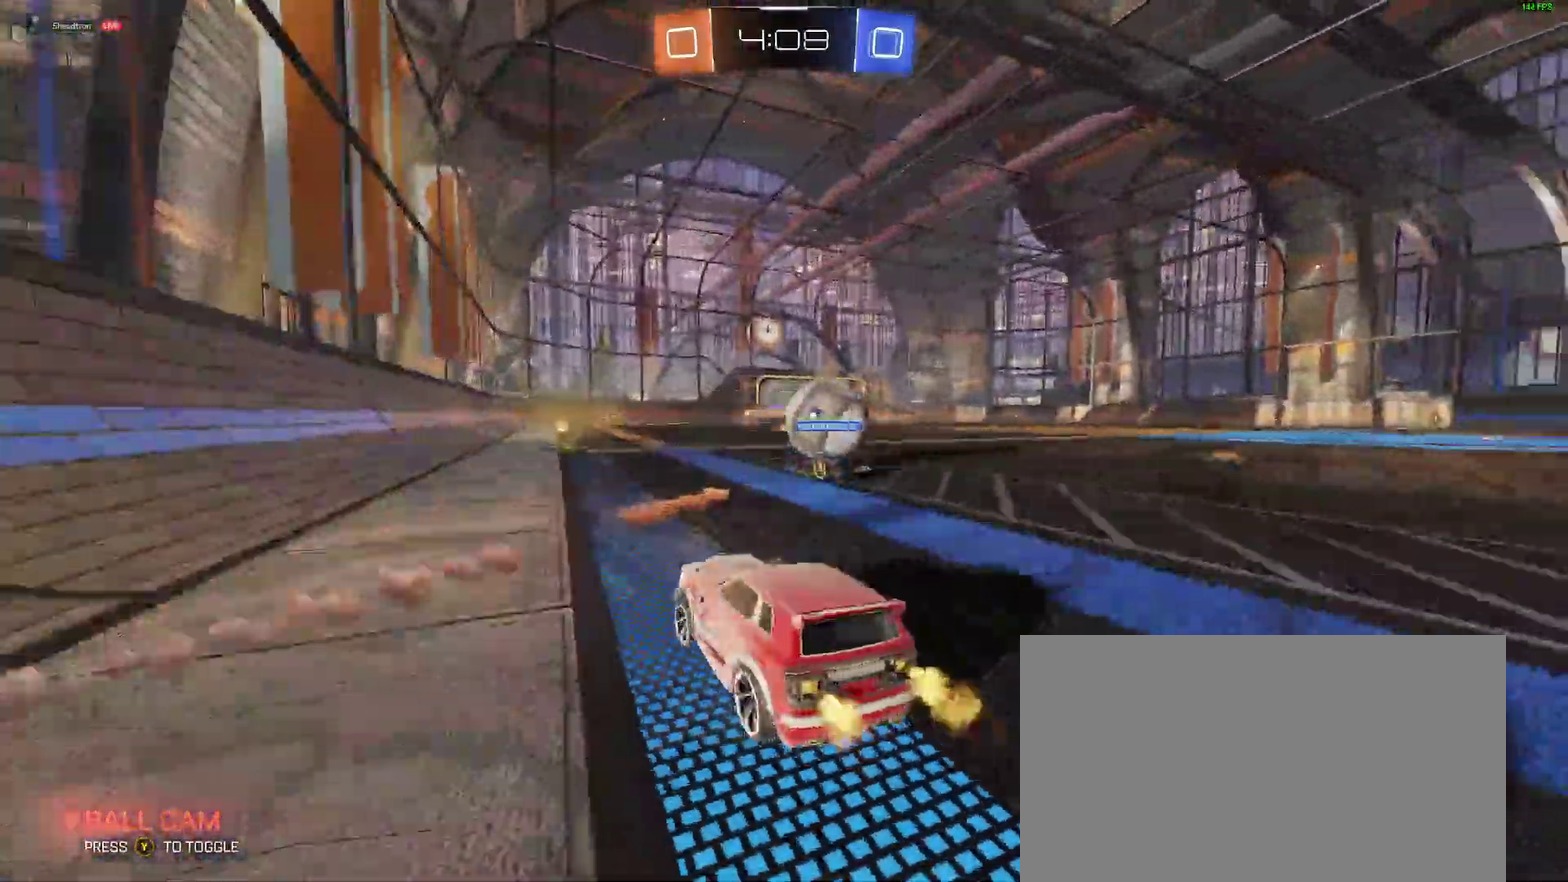
{"buttons": ["R2"], "left_stick": "center", "right_stick": "center", "events": [[67, "A", "down"], [133, "A", "up"], [200, "A", "down"], [283, "A", "up"]]}
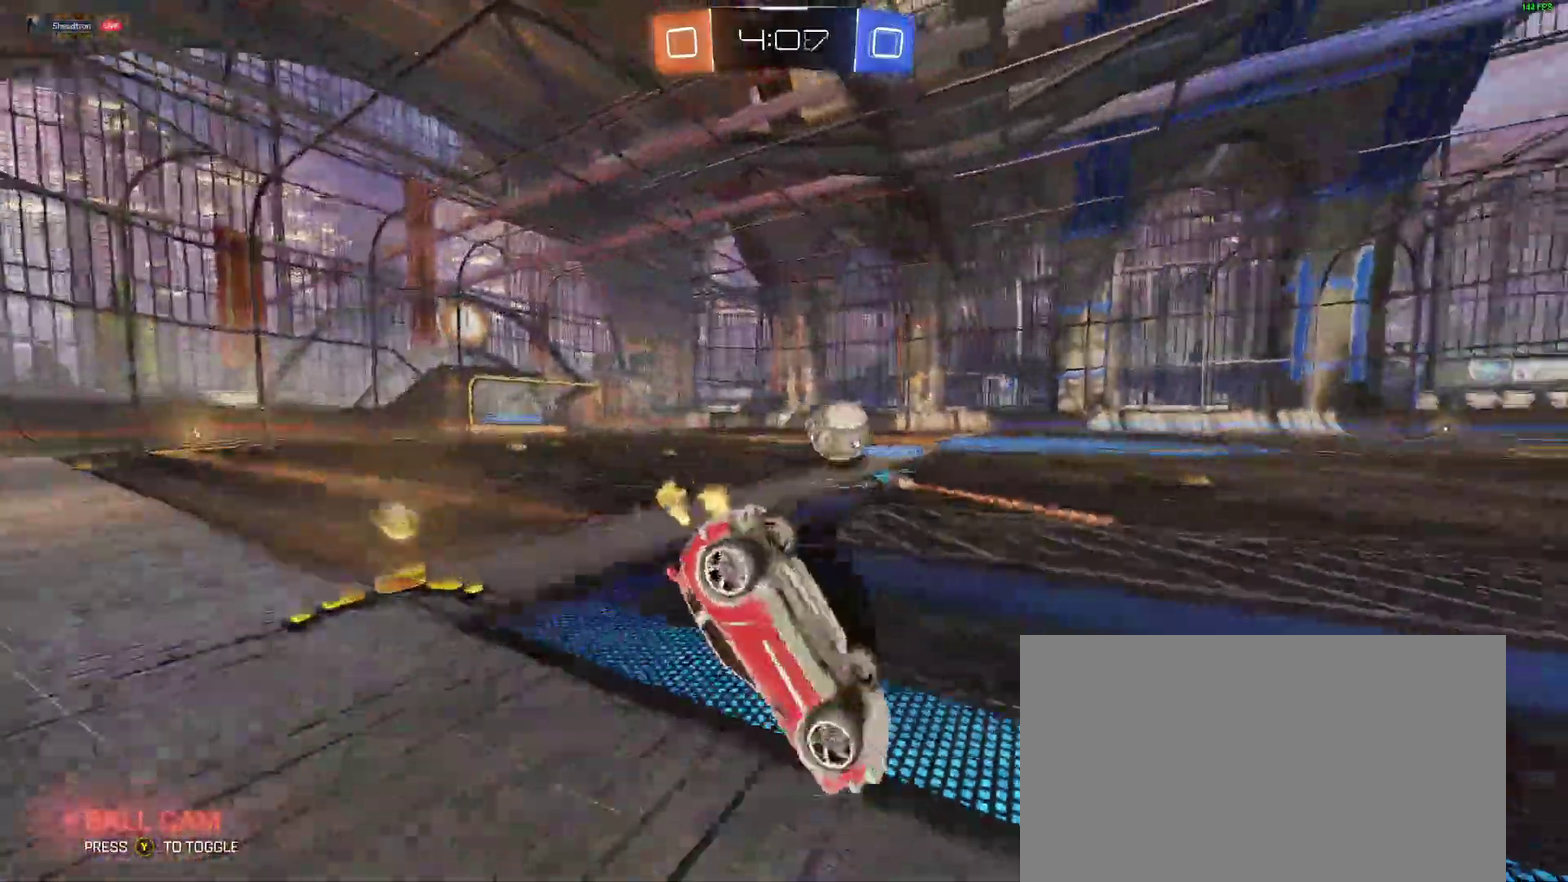
{"buttons": ["R2"], "left_stick": "center", "right_stick": "center", "events": []}
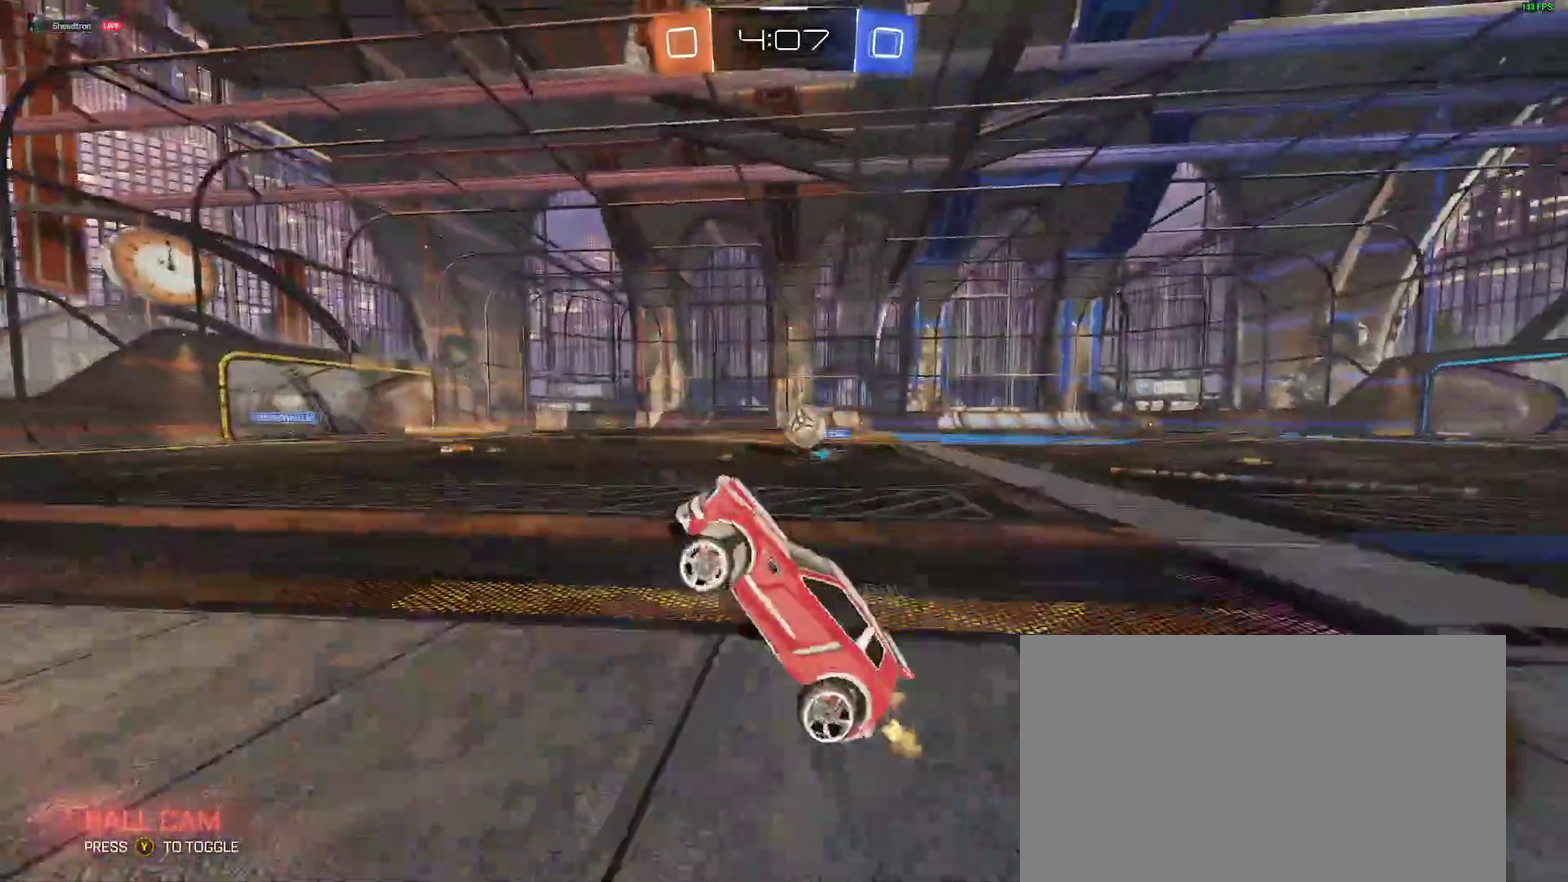
{"buttons": ["R2"], "left_stick": "center", "right_stick": "center", "events": [[183, "left_stick", "up-right"], [300, "left_stick", "center"]]}
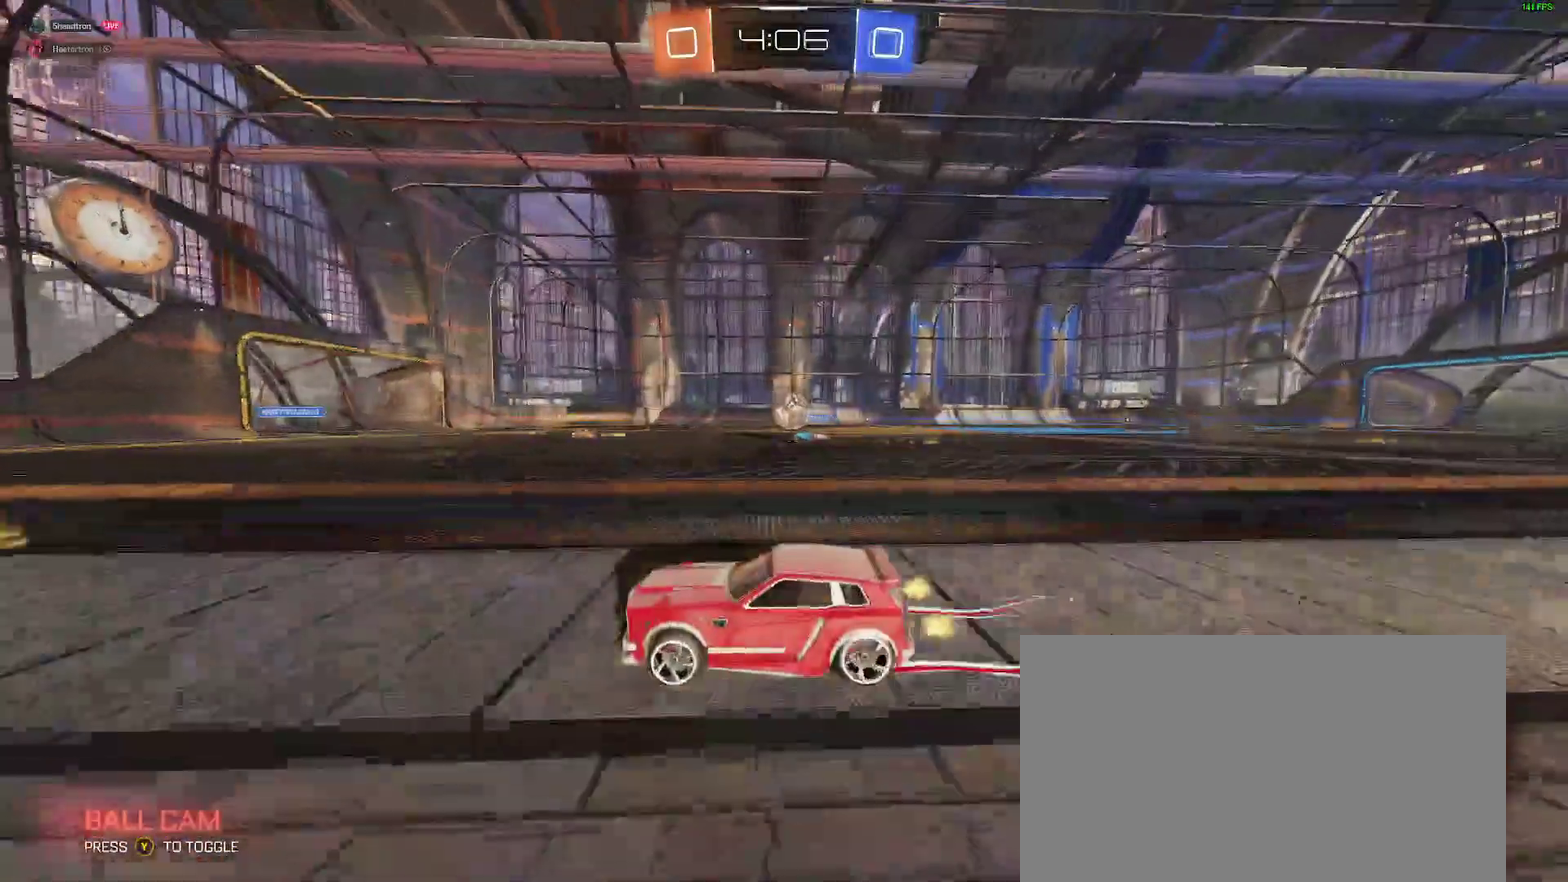
{"buttons": ["R2"], "left_stick": "right", "right_stick": "center"}
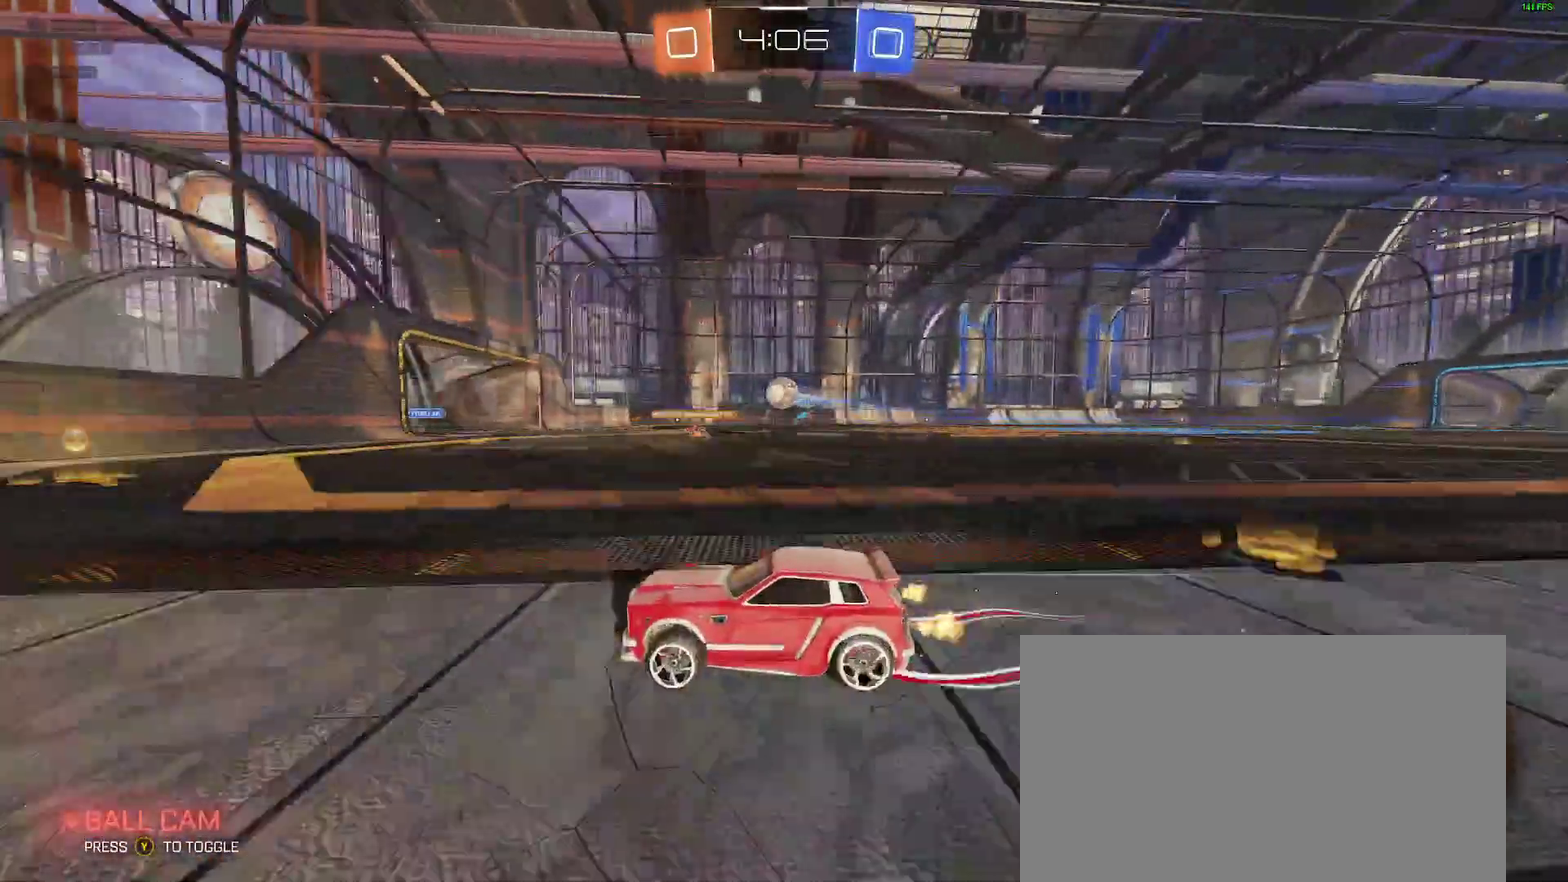
{"buttons": ["R2"], "left_stick": "right", "right_stick": "center"}
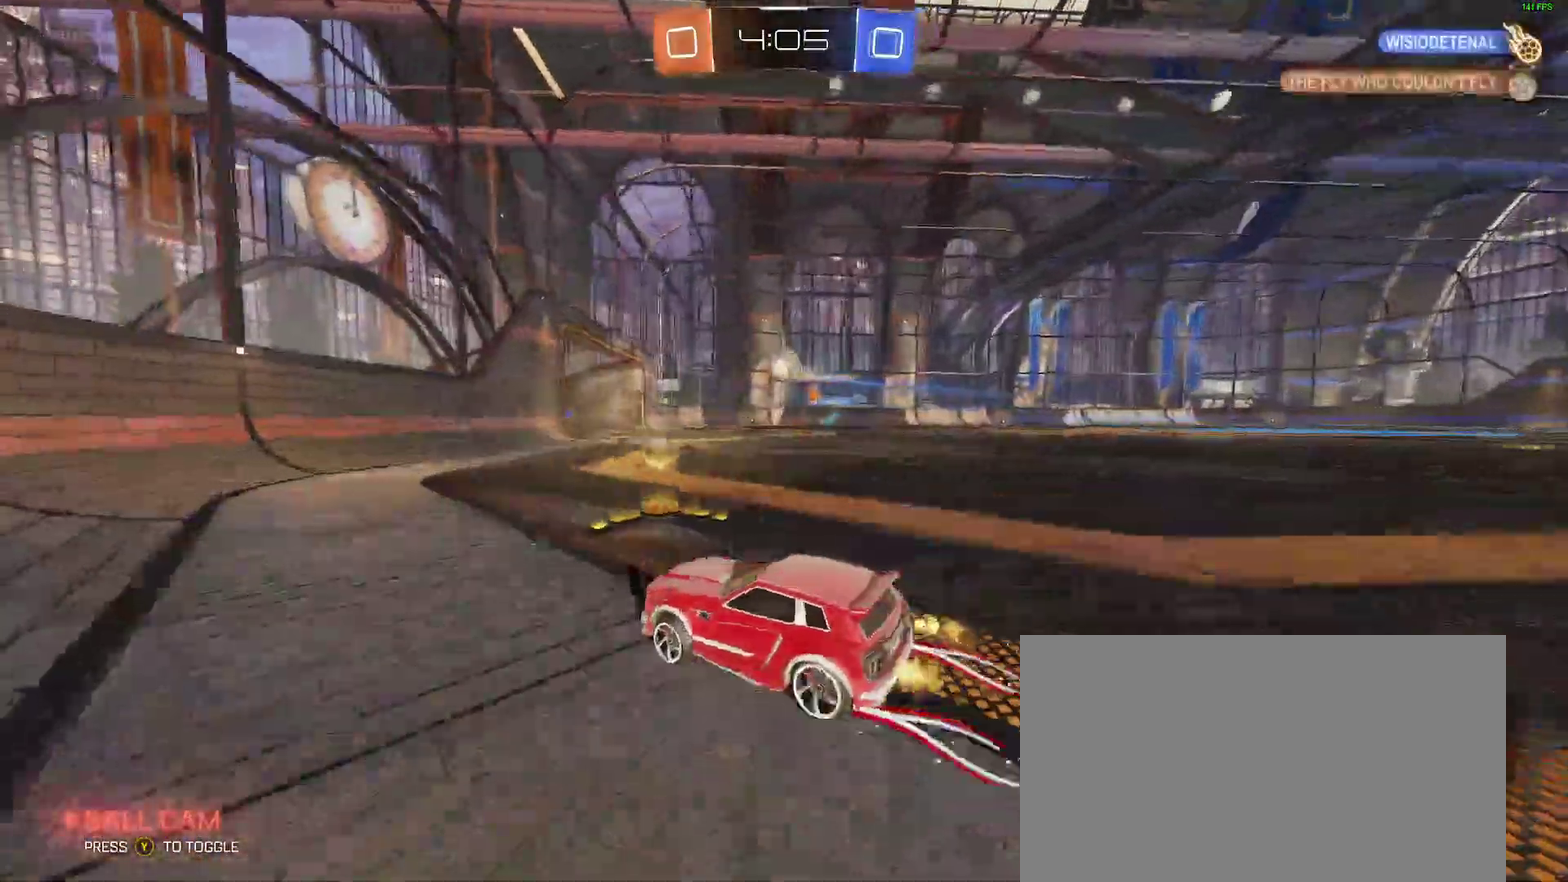
{"buttons": [], "left_stick": "right", "right_stick": "center"}
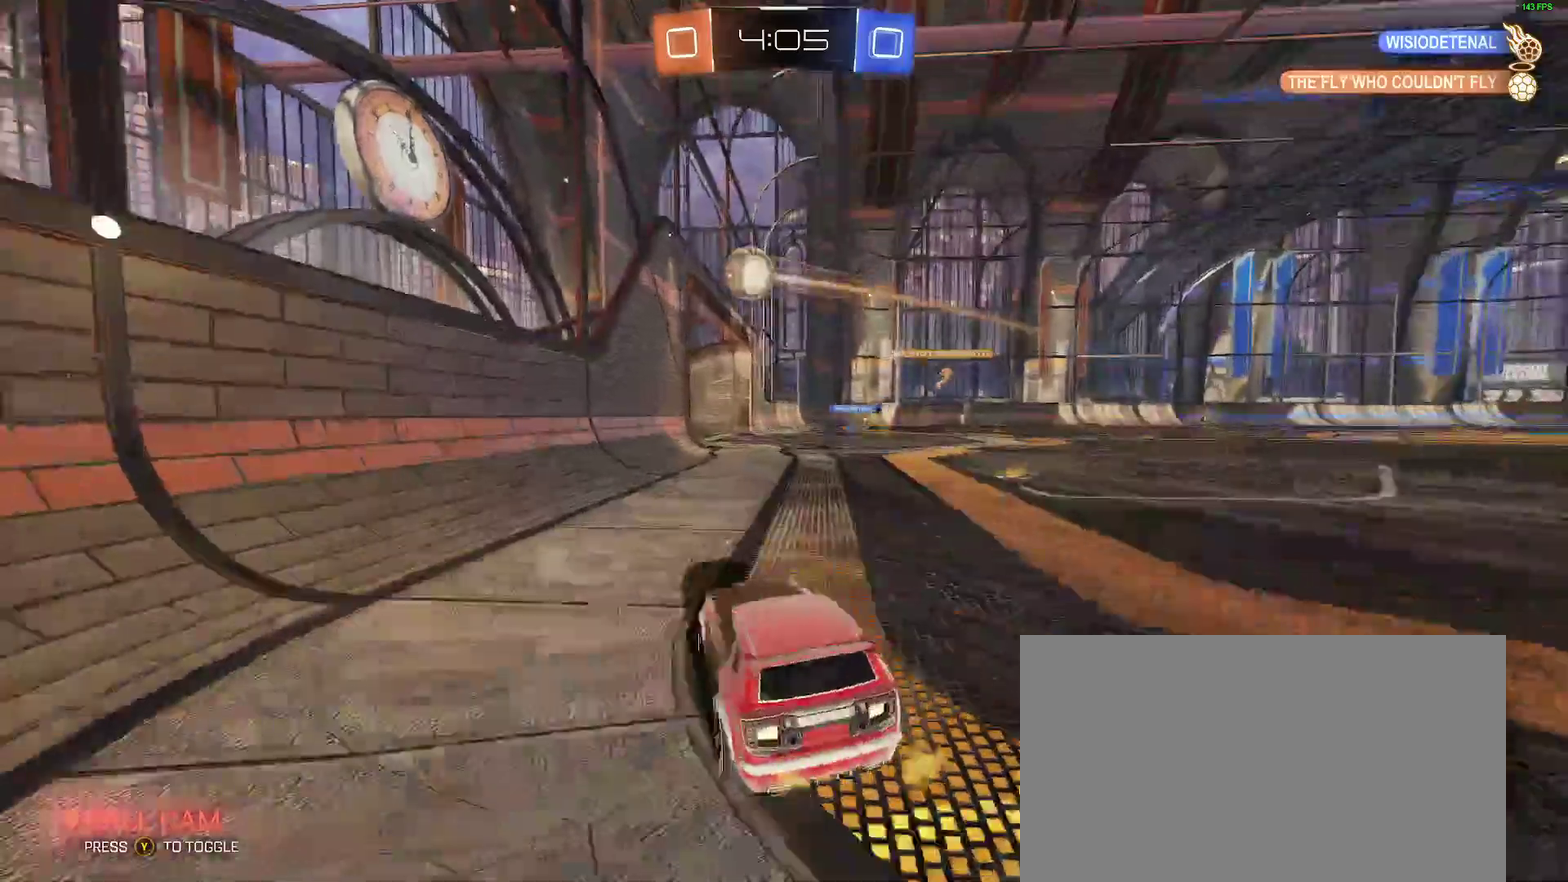
{"buttons": [], "left_stick": "center", "right_stick": "center", "events": [[133, "R2", "down"], [250, "left_stick", "center"], [400, "R2", "up"]]}
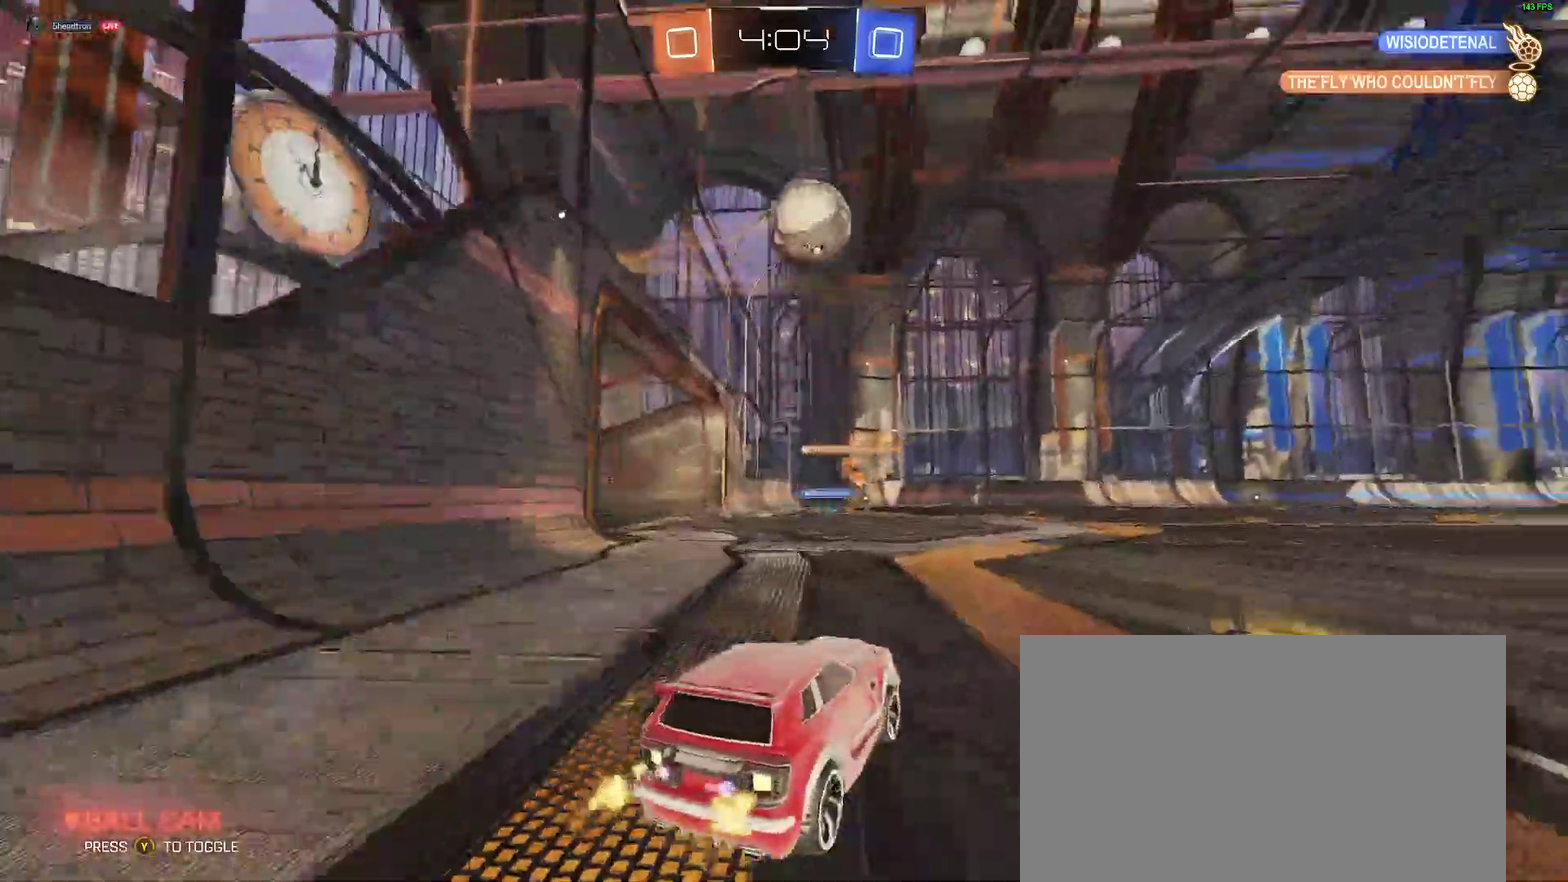
{"buttons": ["R2"], "left_stick": "right", "right_stick": "center", "events": [[100, "left_stick", "right"], [433, "R2", "down"]]}
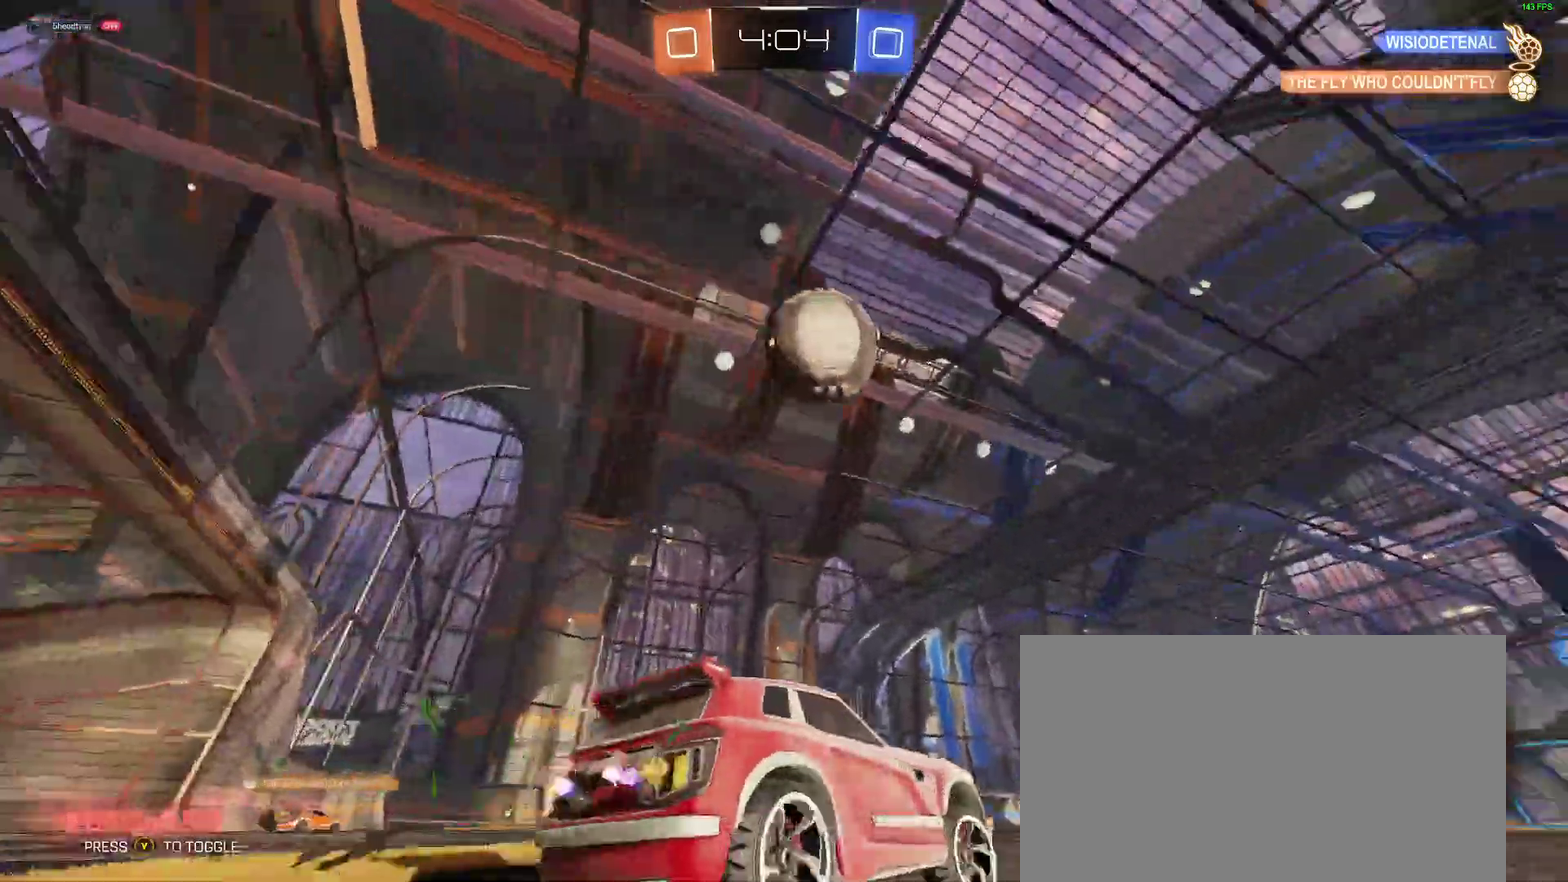
{"buttons": ["B", "R2"], "left_stick": "center", "right_stick": "center", "events": [[67, "A", "down"], [67, "left_stick", "center"], [83, "B", "down"], [150, "left_stick", "down"], [267, "A", "up"], [300, "left_stick", "center"]]}
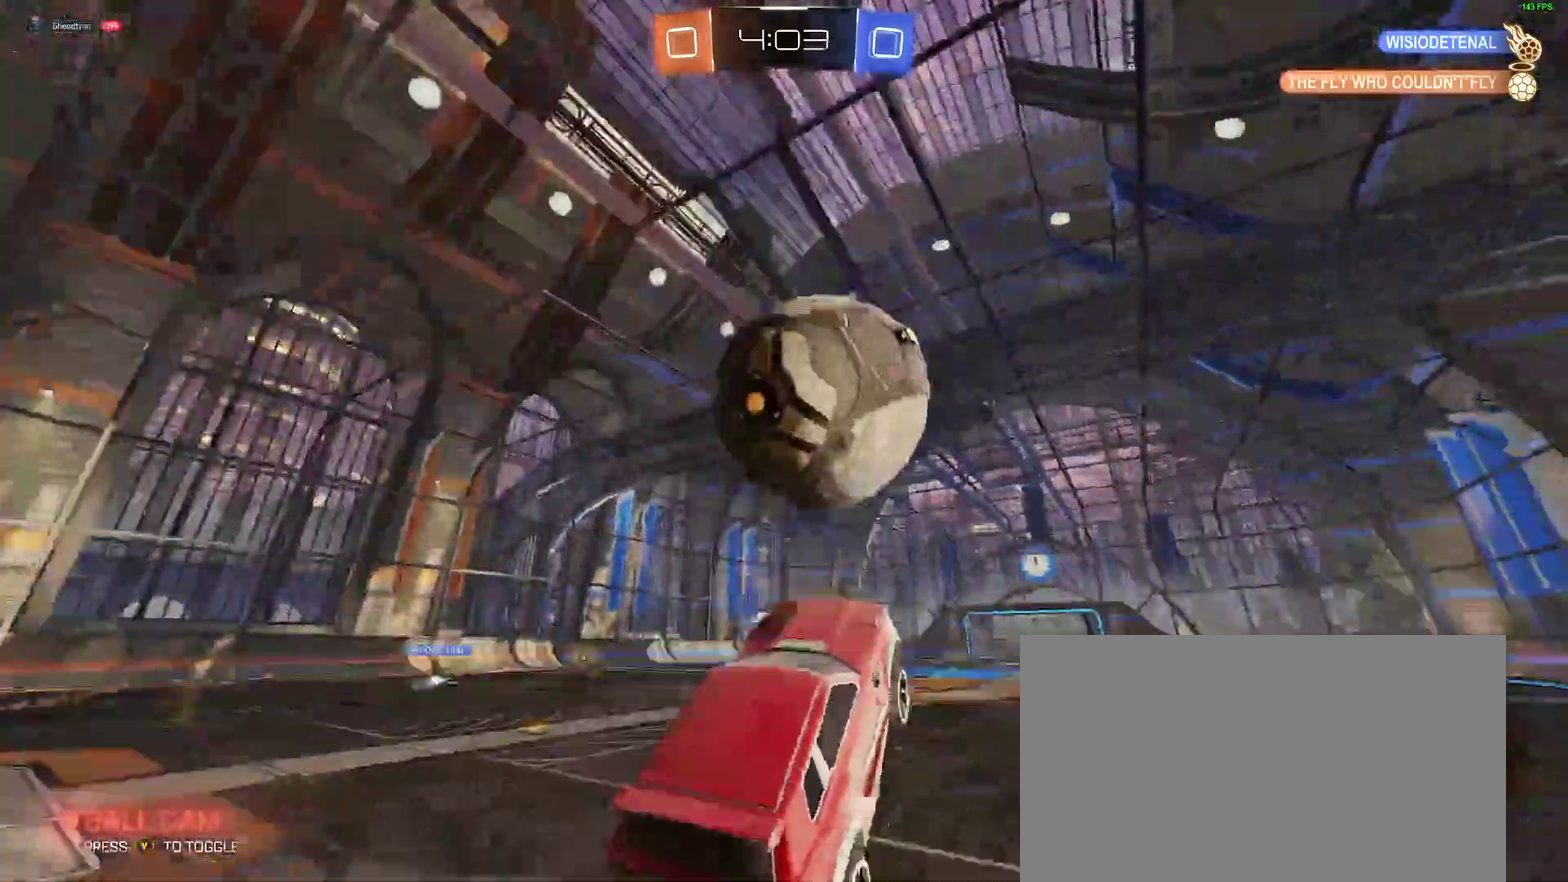
{"buttons": [], "left_stick": "down-right", "right_stick": "center"}
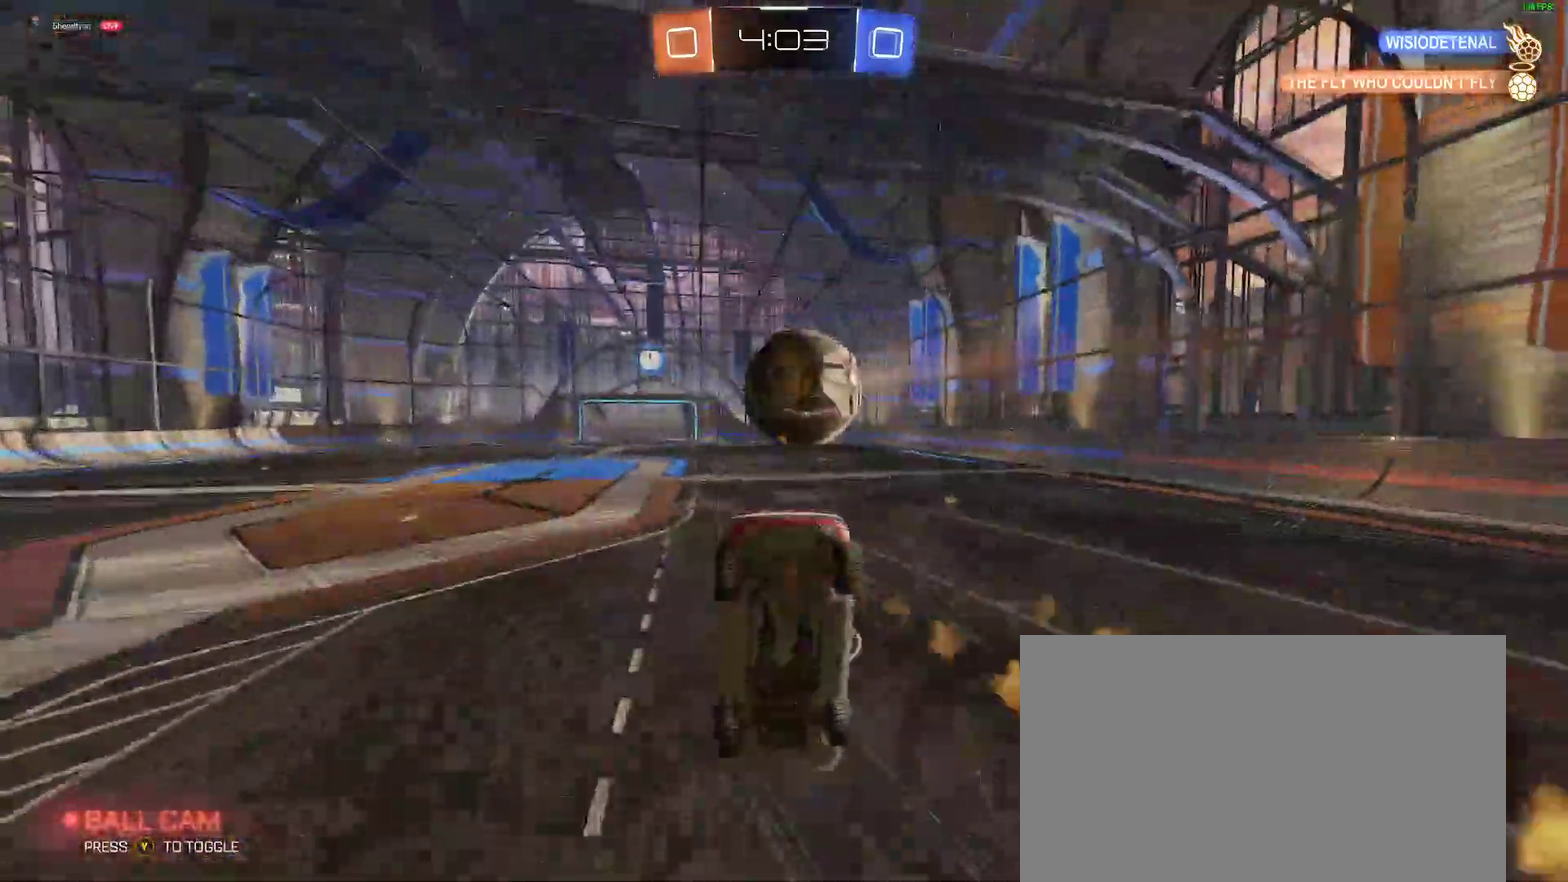
{"buttons": [], "left_stick": "up", "right_stick": "center"}
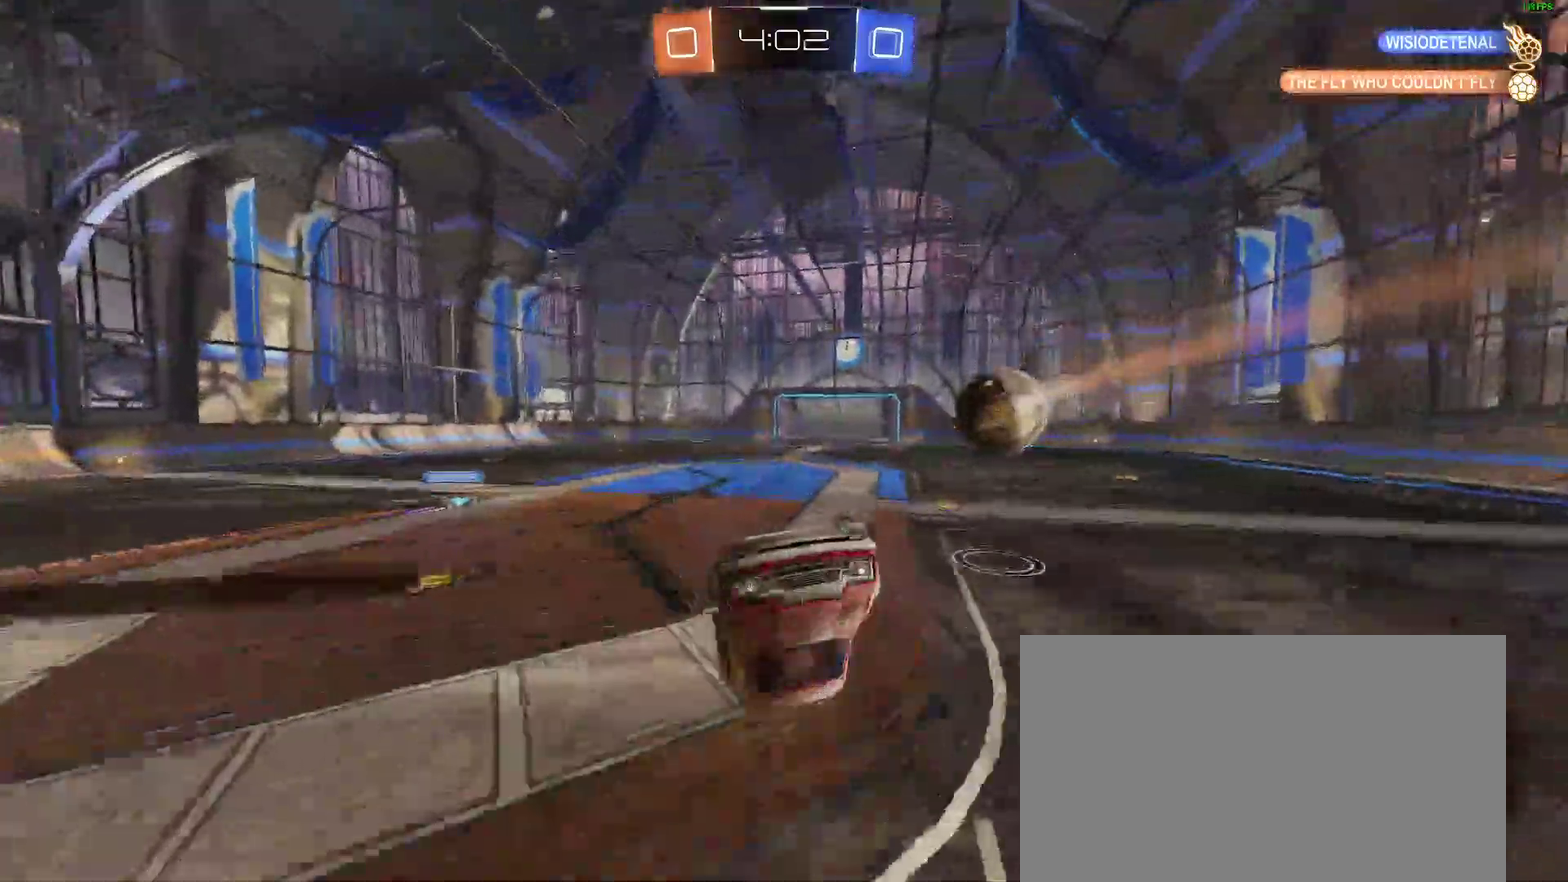
{"buttons": ["R2"], "left_stick": "right", "right_stick": "center"}
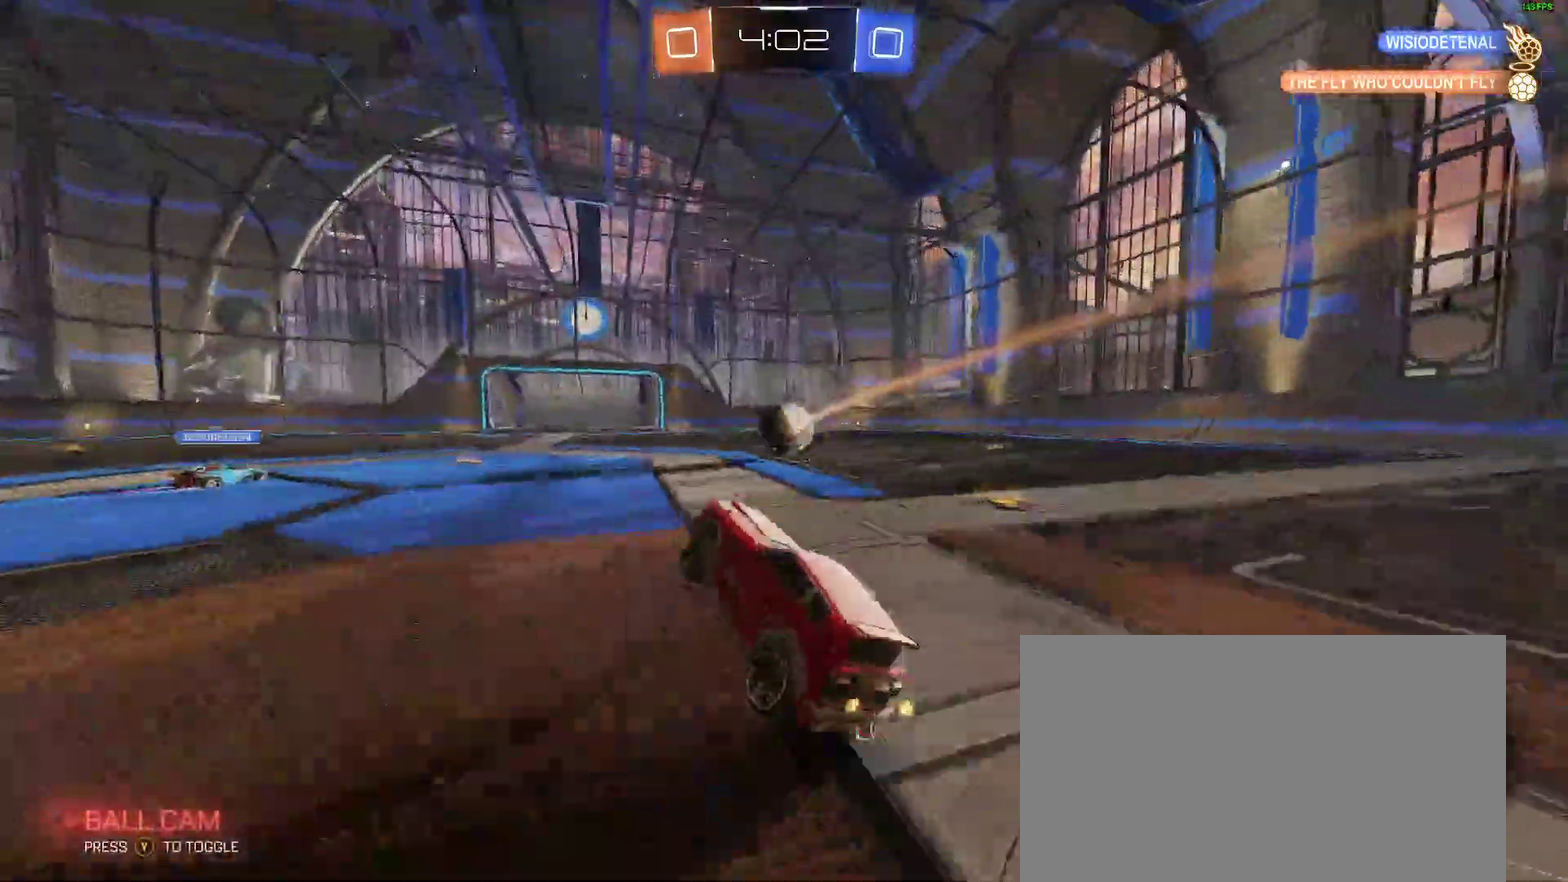
{"buttons": ["R2"], "left_stick": "center", "right_stick": "center"}
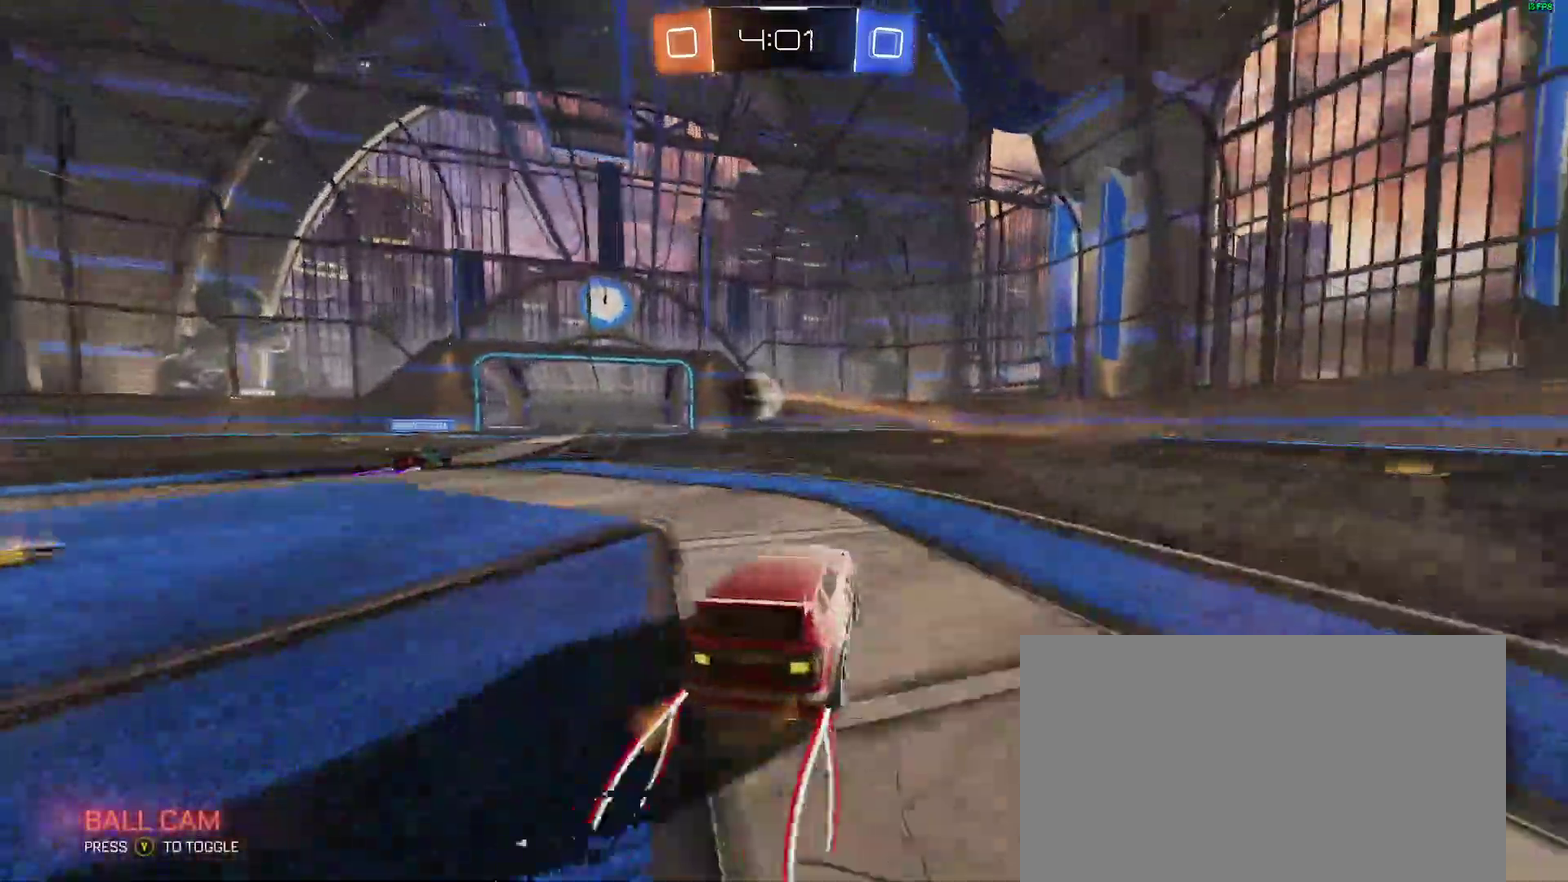
{"buttons": ["L2"], "left_stick": "down-left", "right_stick": "center"}
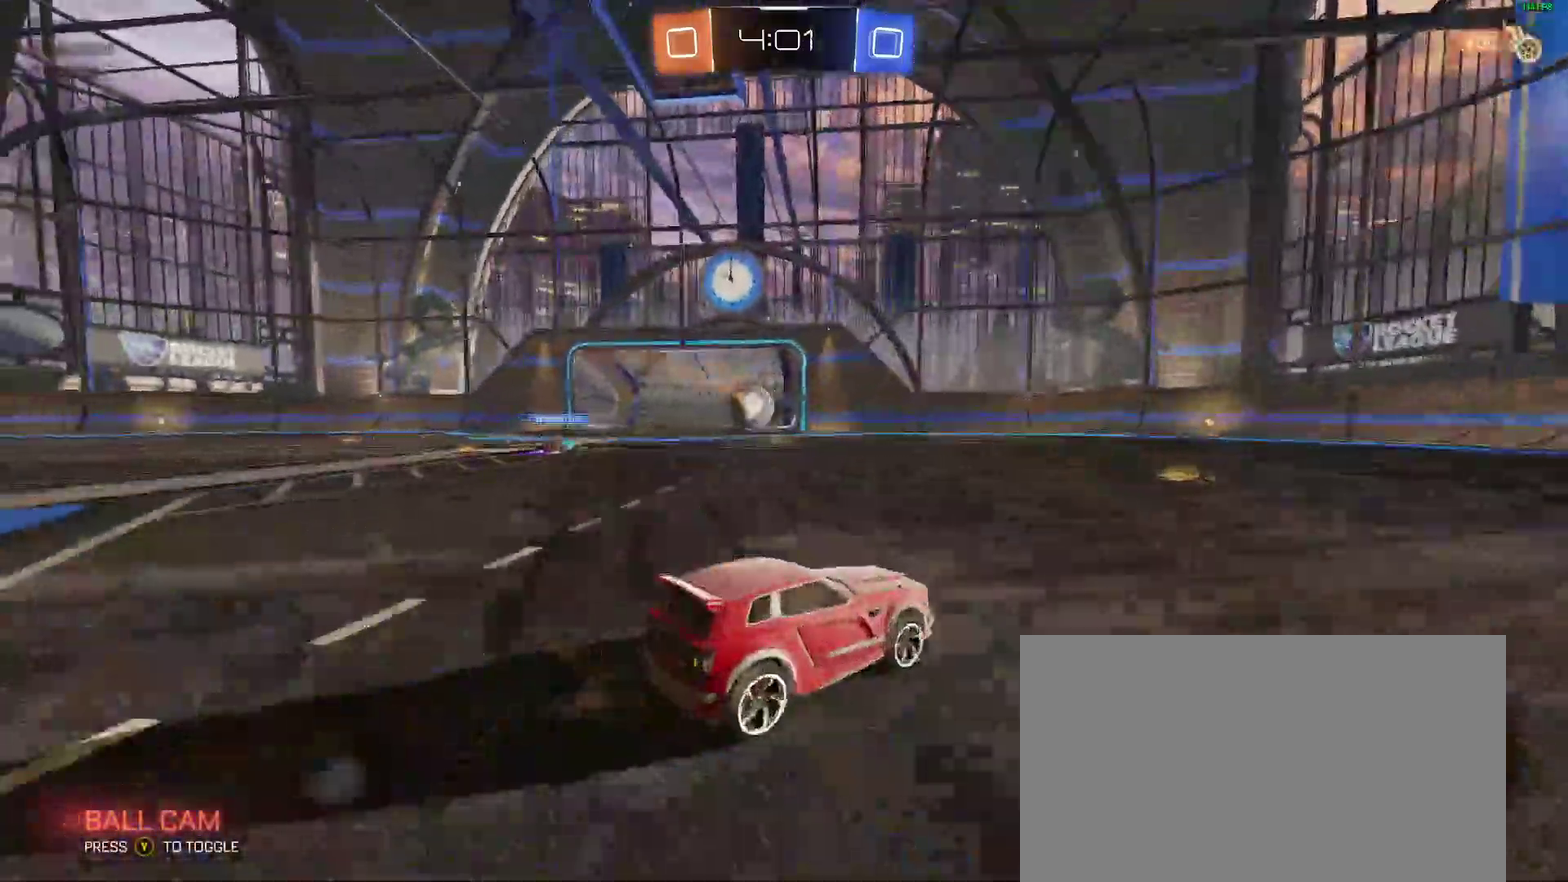
{"buttons": [], "left_stick": "center", "right_stick": "center"}
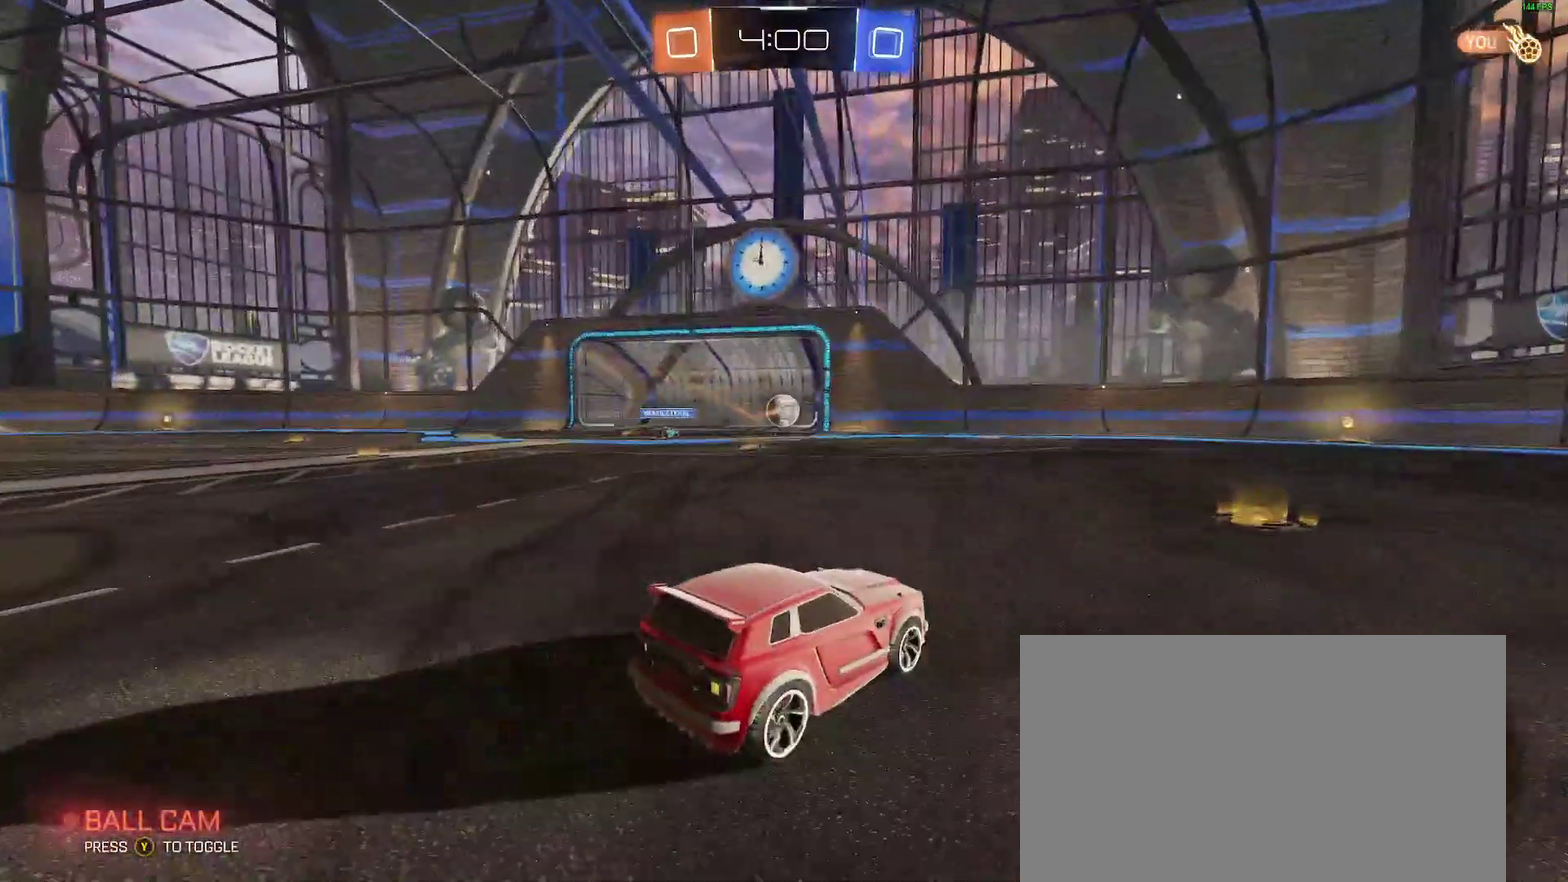
{"buttons": [], "left_stick": "center", "right_stick": "center", "events": []}